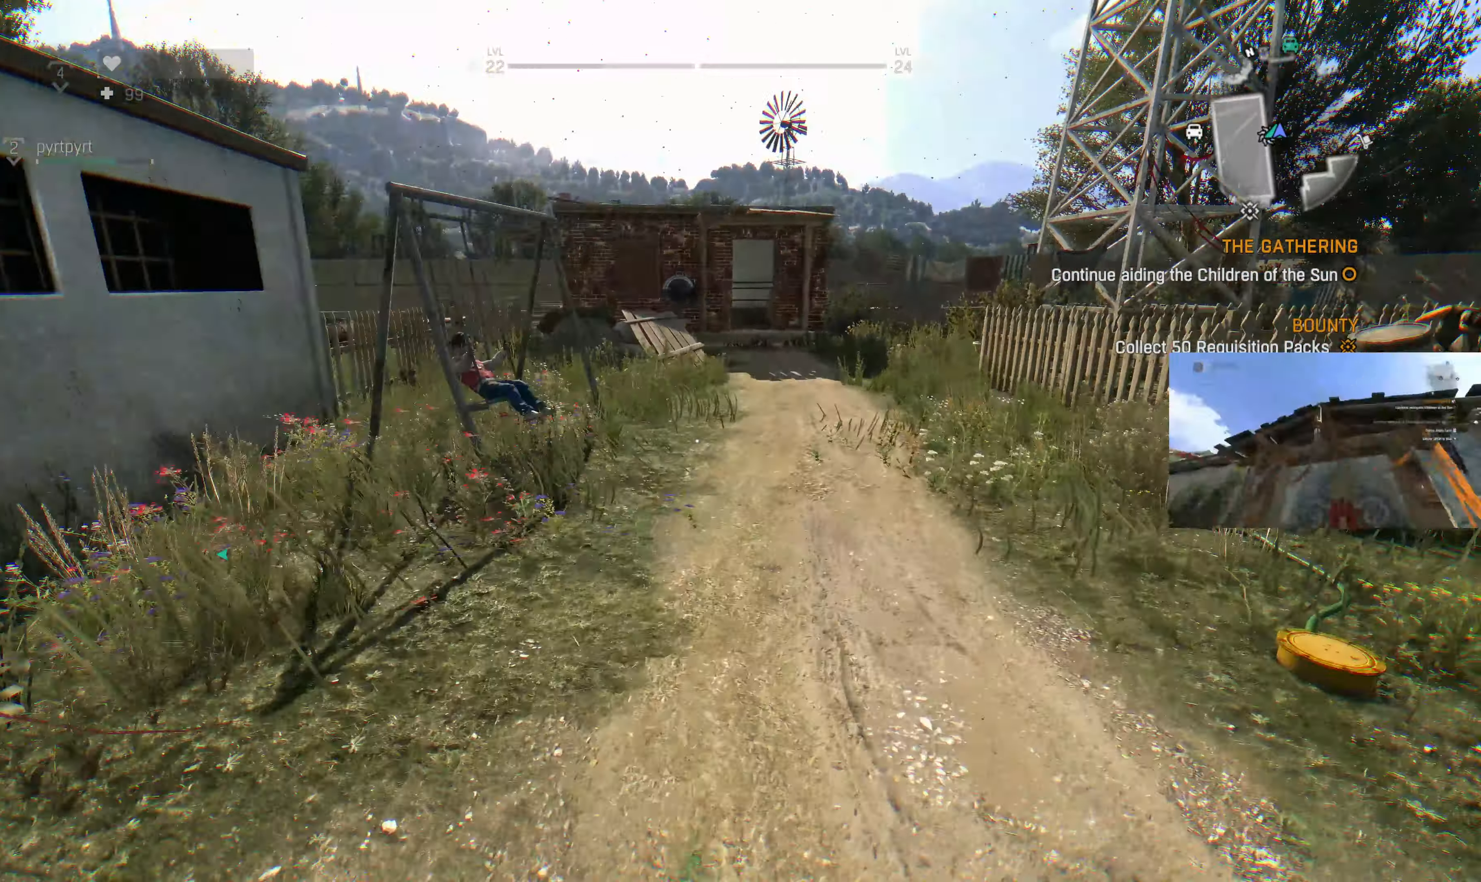
Gameplay with a controller (PlayStation layout); each line is a JSON object with the inputs held at the frame after it. "events" lists button and stick changes between this image and that frame as [ms after this image, input, new state], when the widget could be followed in between.
{"buttons": [], "left_stick": "up-right", "right_stick": "center", "events": [[333, "right_stick", "left"], [500, "right_stick", "center"]]}
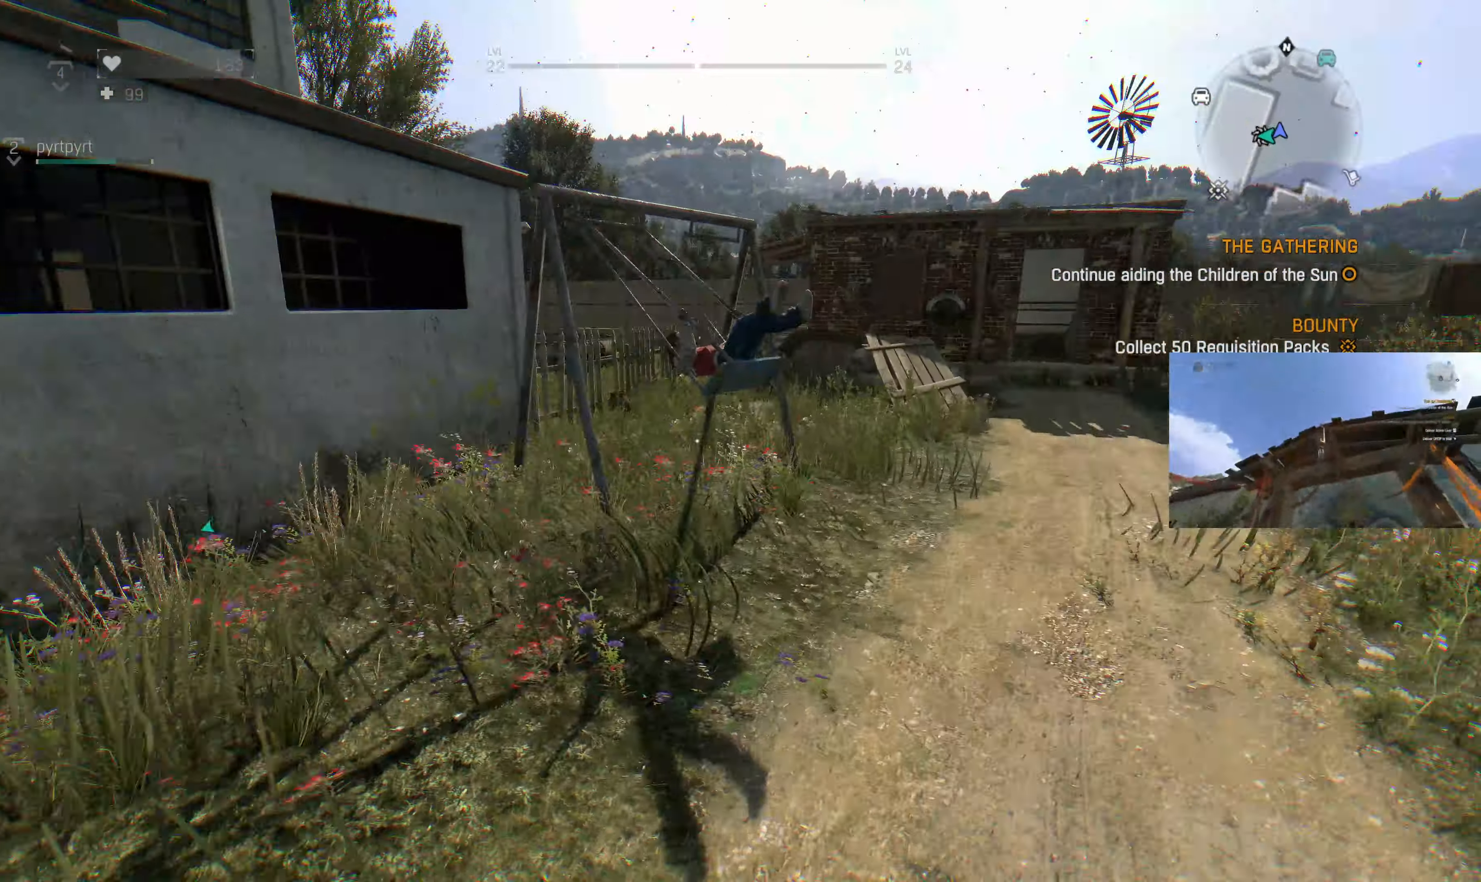
{"buttons": [], "left_stick": "up-right", "right_stick": "center", "events": [[267, "right_stick", "left"], [433, "right_stick", "center"]]}
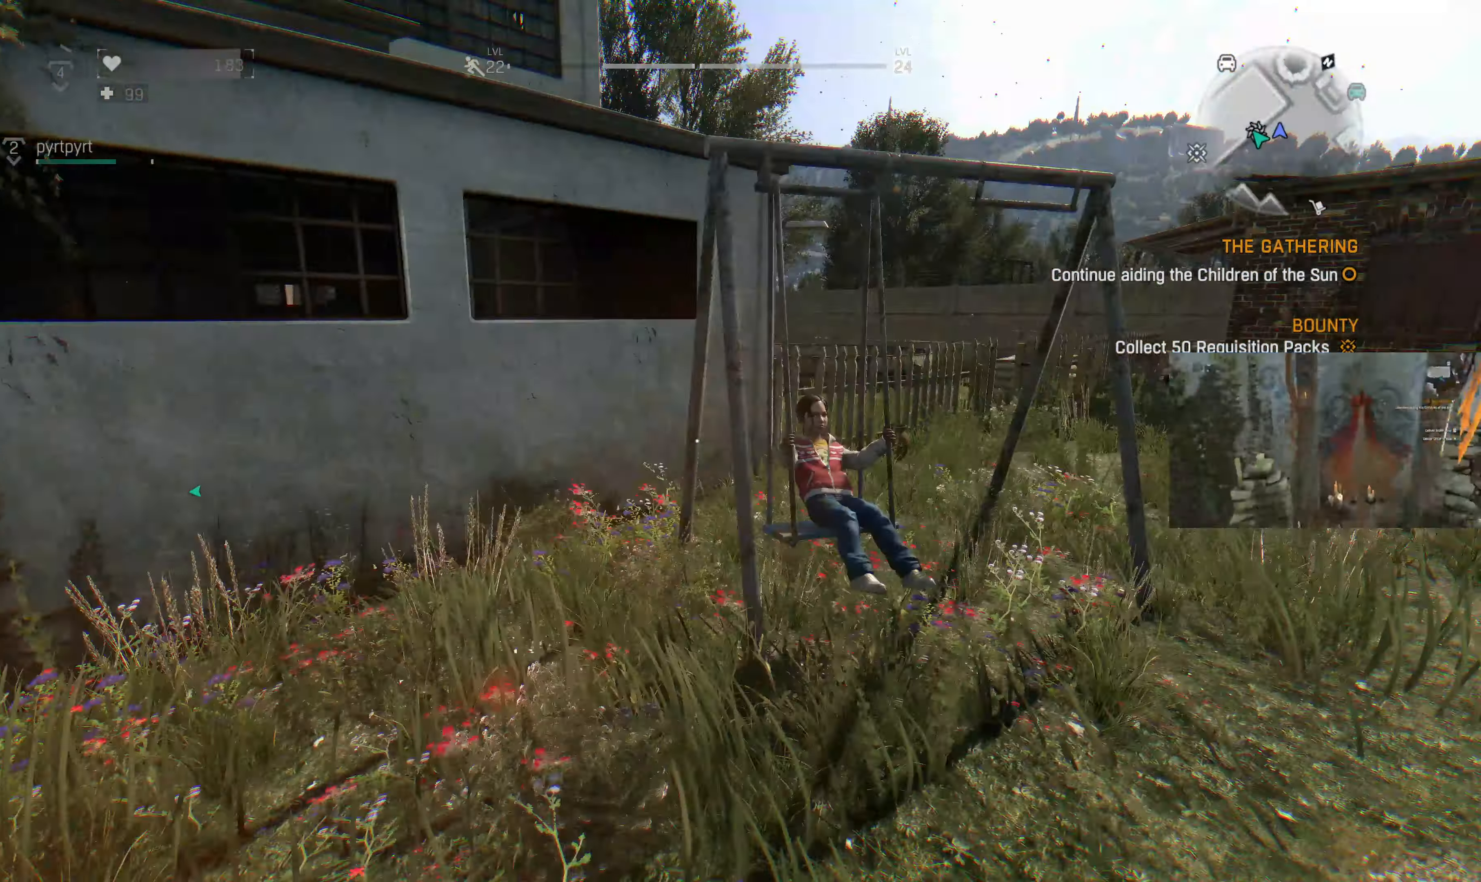
{"buttons": [], "left_stick": "up-right", "right_stick": "center", "events": [[133, "right_stick", "left"], [300, "right_stick", "center"]]}
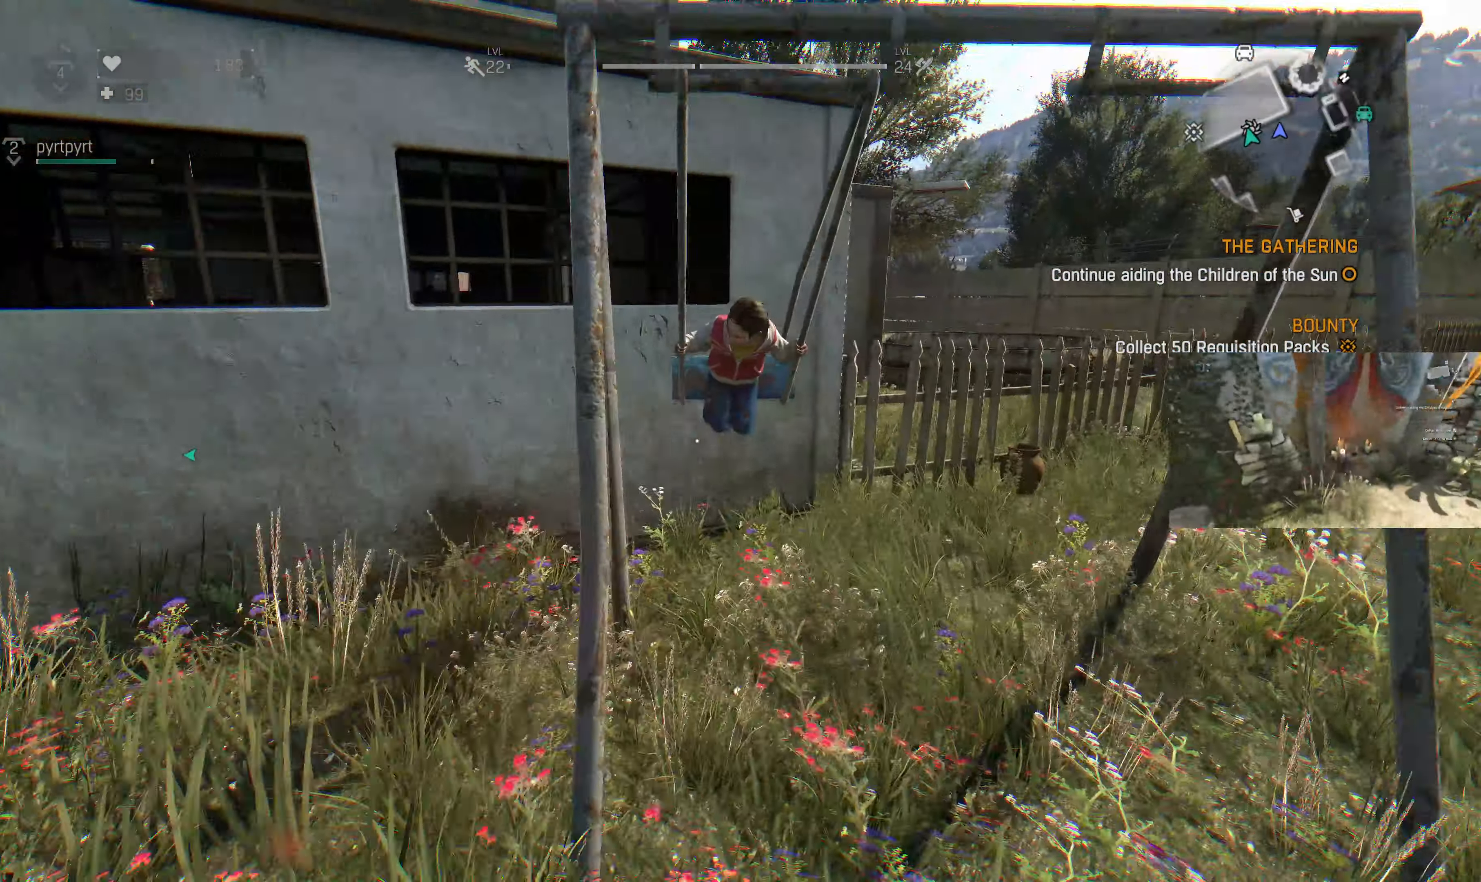
{"buttons": [], "left_stick": "center", "right_stick": "center", "events": [[400, "left_stick", "center"]]}
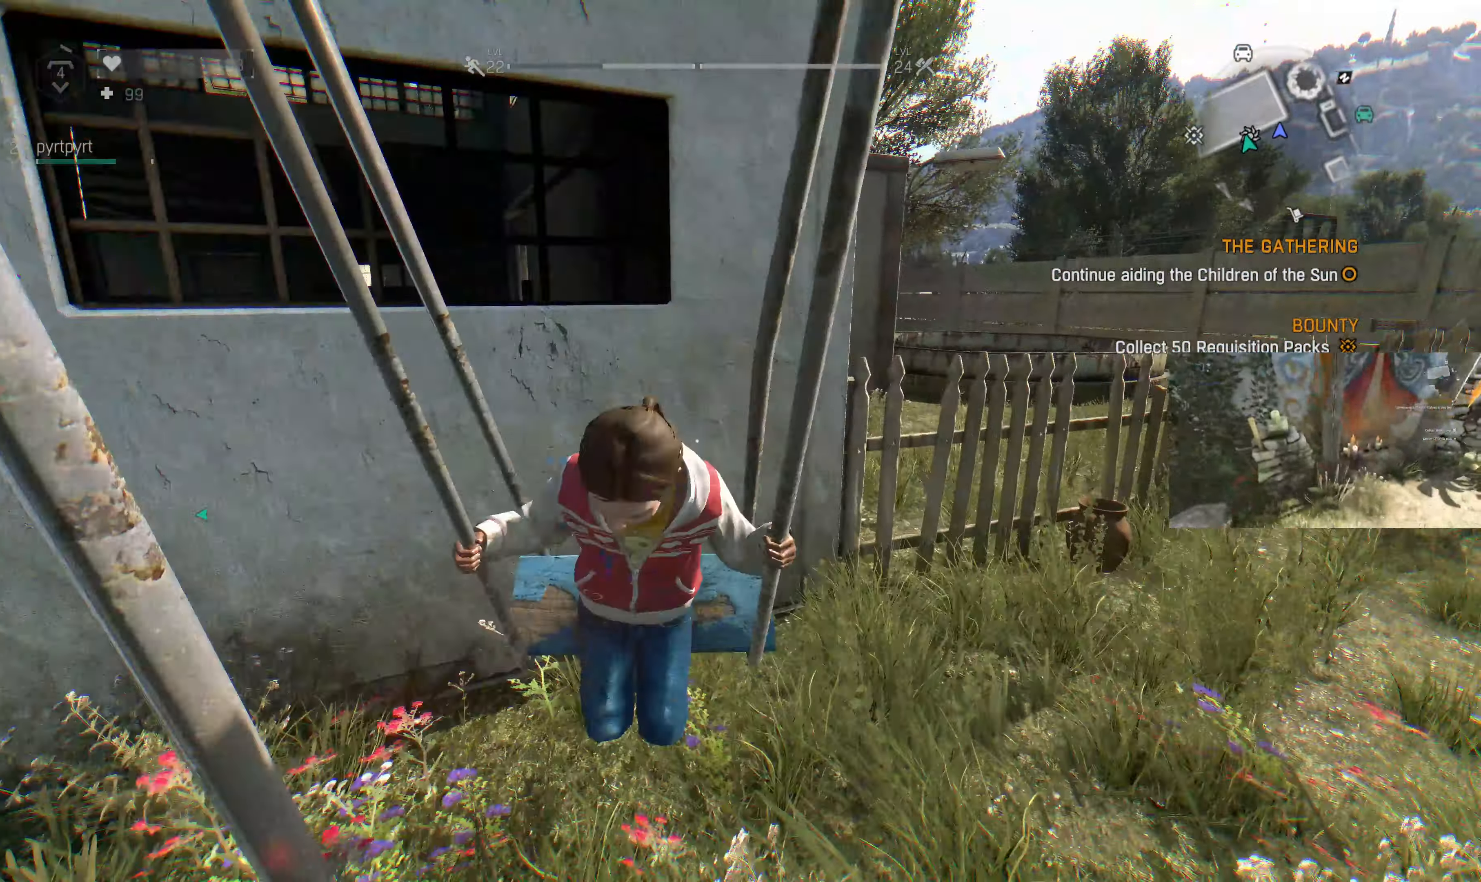
{"buttons": [], "left_stick": "center", "right_stick": "center", "events": []}
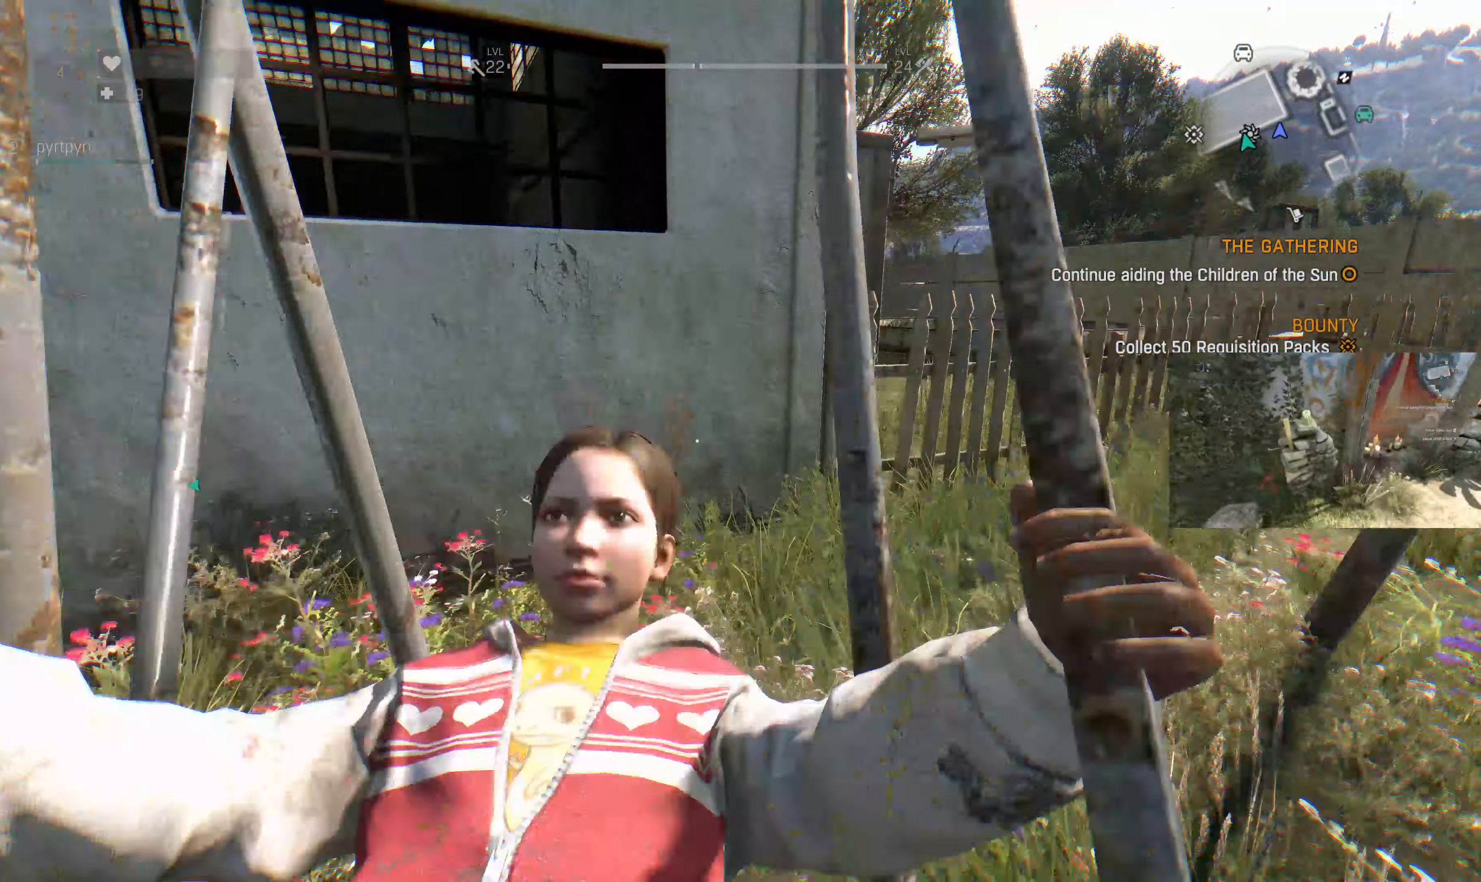
{"buttons": [], "left_stick": "center", "right_stick": "center", "events": []}
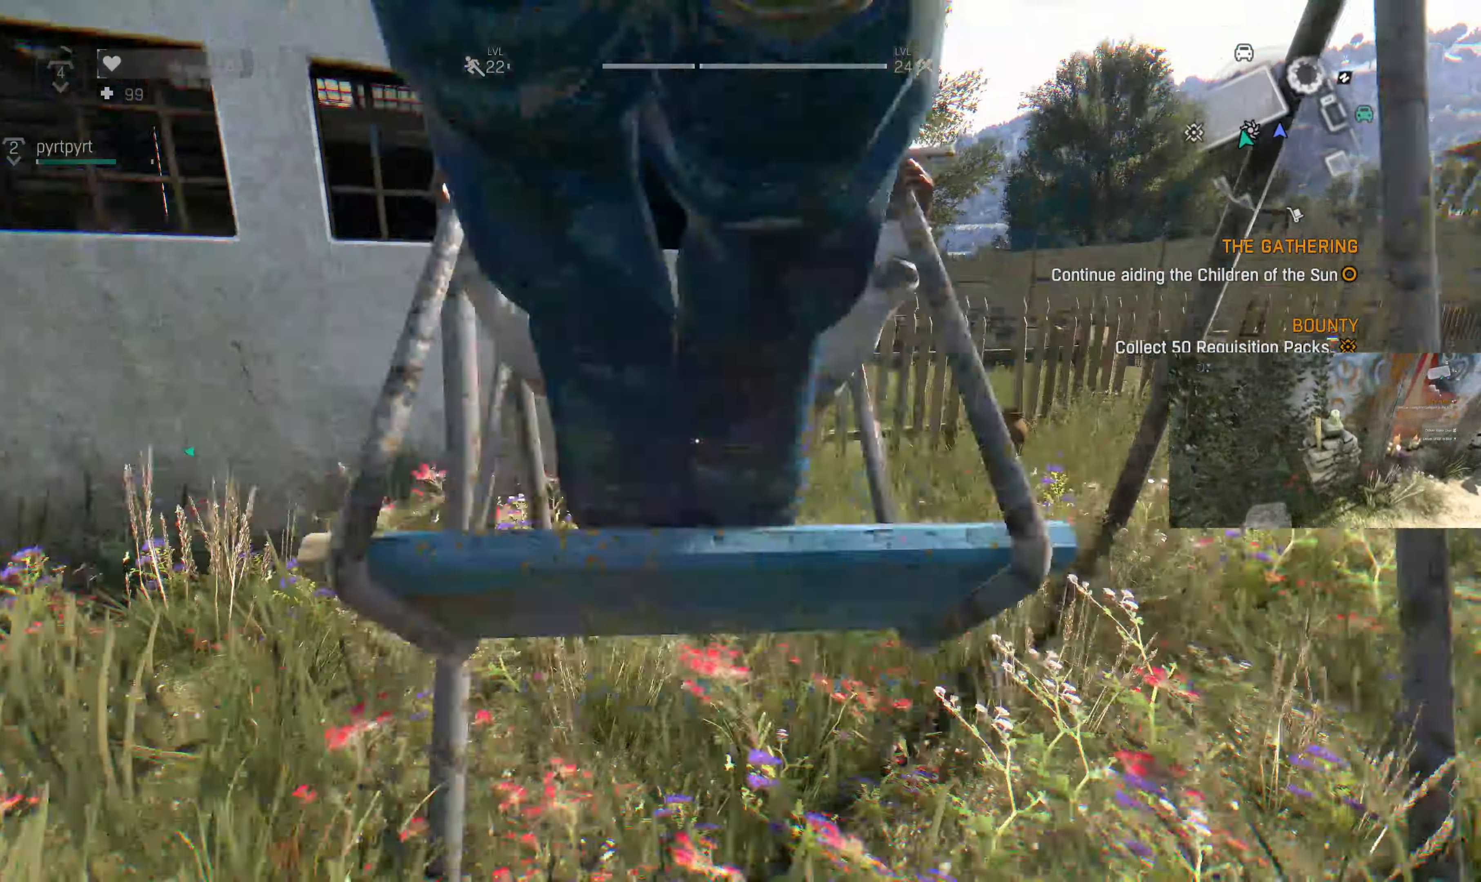
{"buttons": [], "left_stick": "up", "right_stick": "center", "events": [[367, "left_stick", "up"]]}
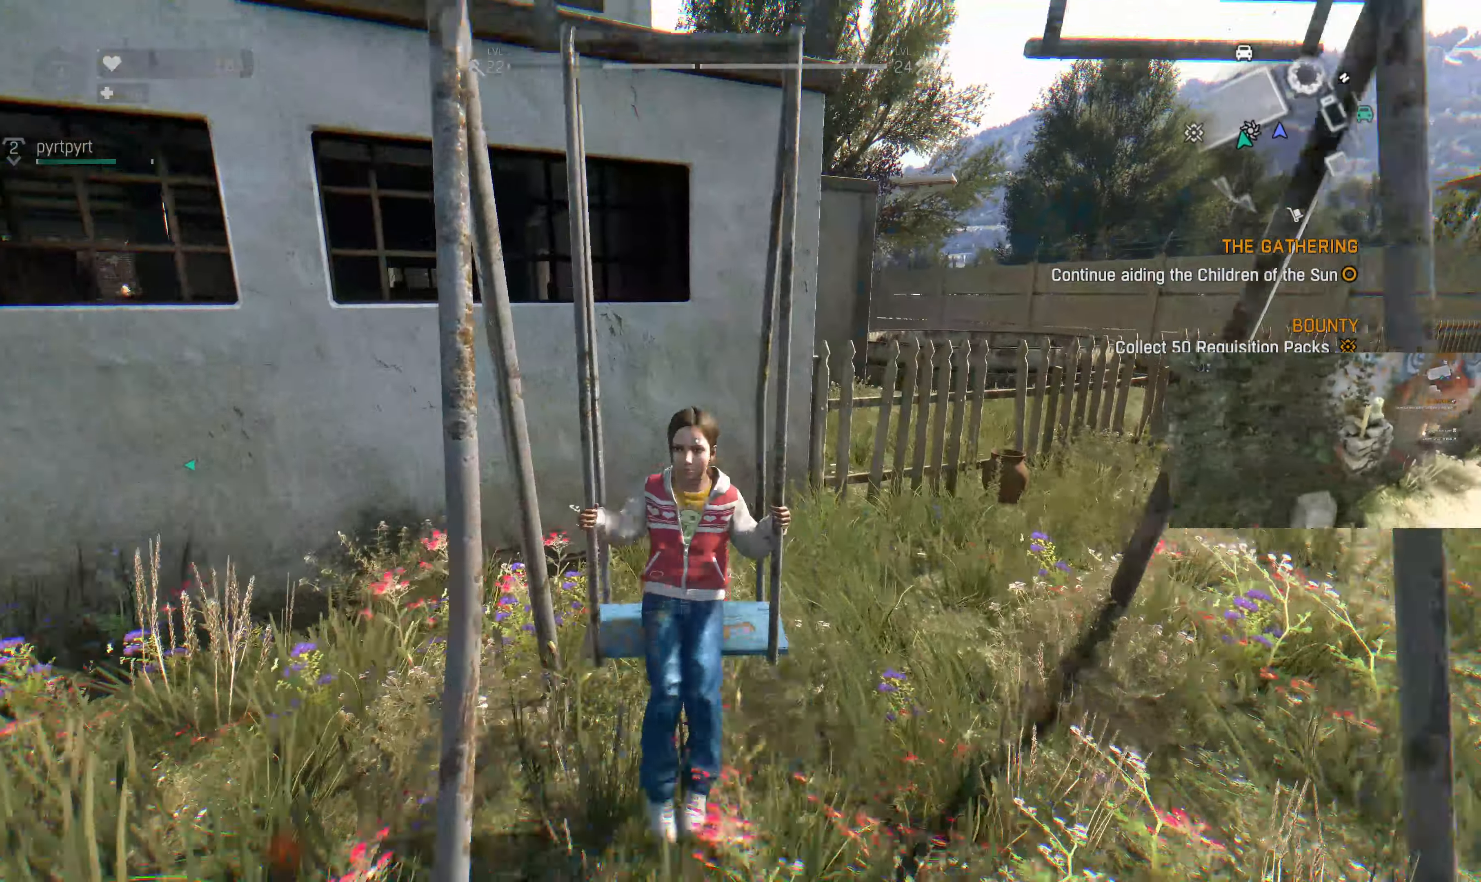
{"buttons": [], "left_stick": "center", "right_stick": "center", "events": [[367, "left_stick", "center"]]}
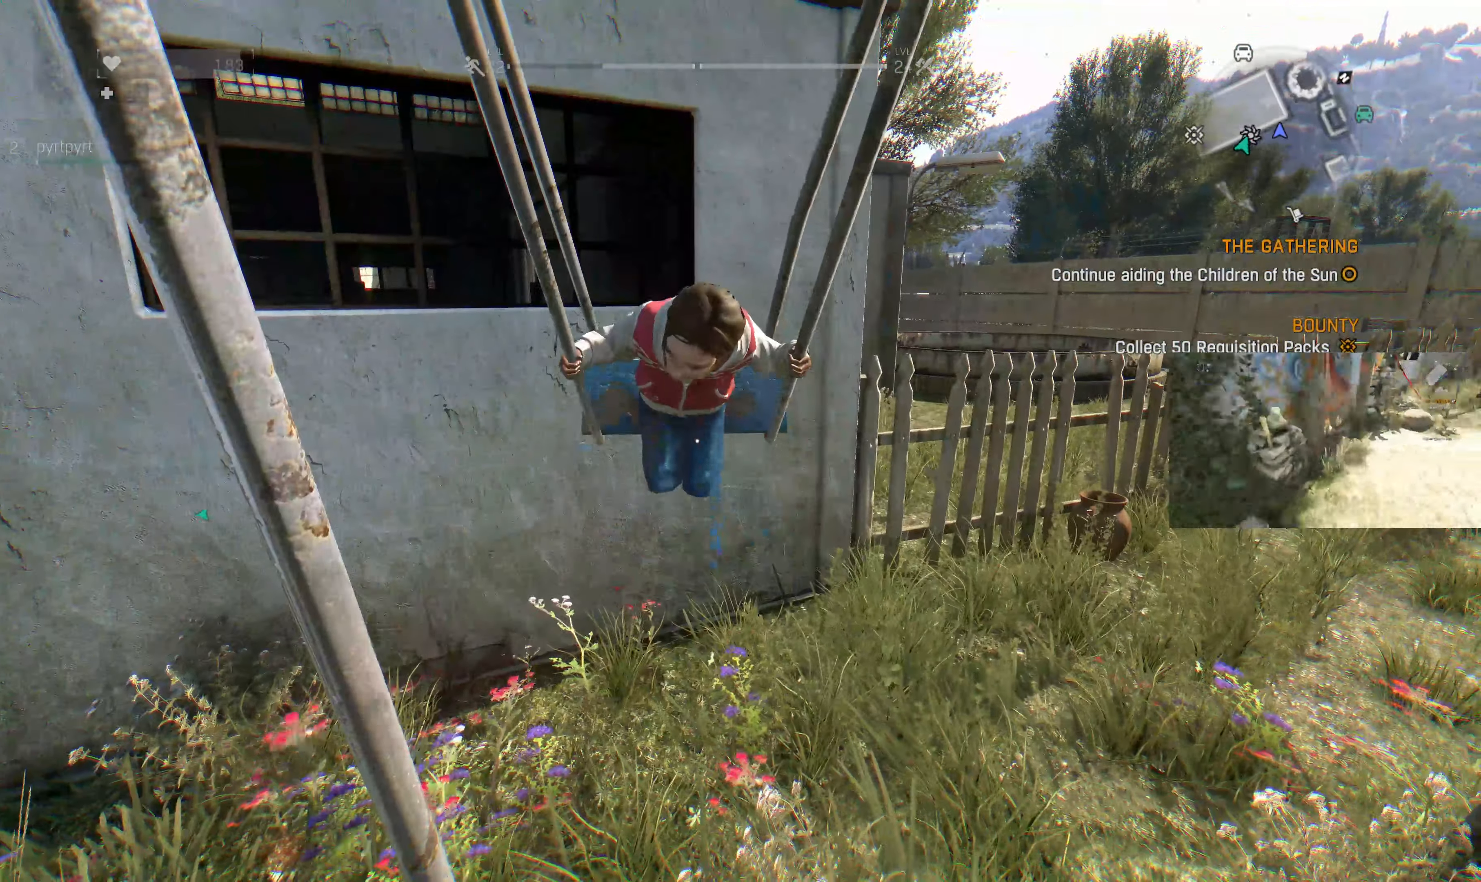
{"buttons": [], "left_stick": "center", "right_stick": "center", "events": [[233, "left_stick", "up"], [433, "left_stick", "center"]]}
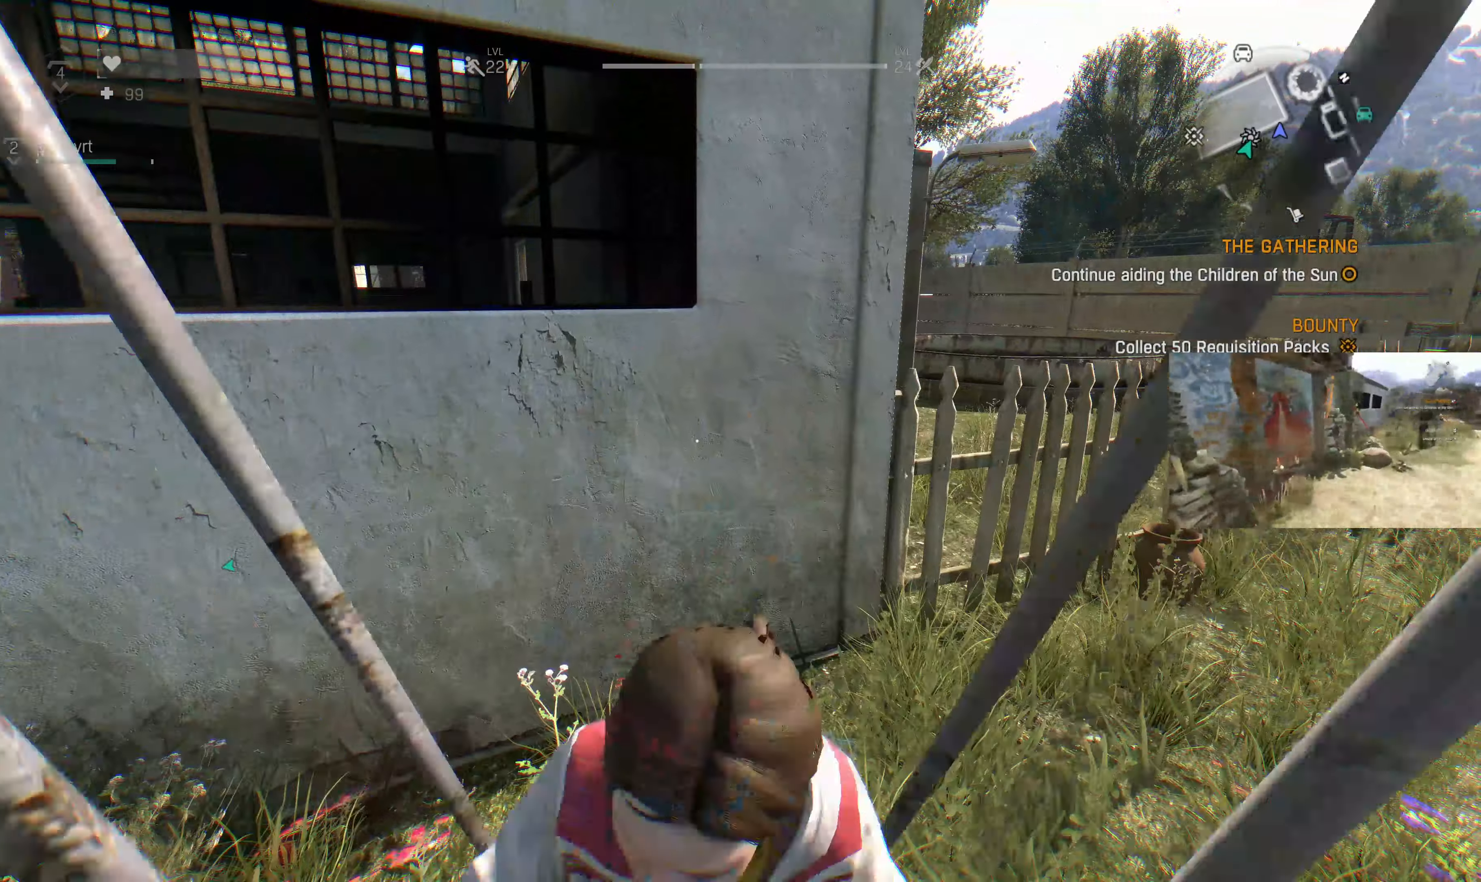
{"buttons": [], "left_stick": "center", "right_stick": "center", "events": []}
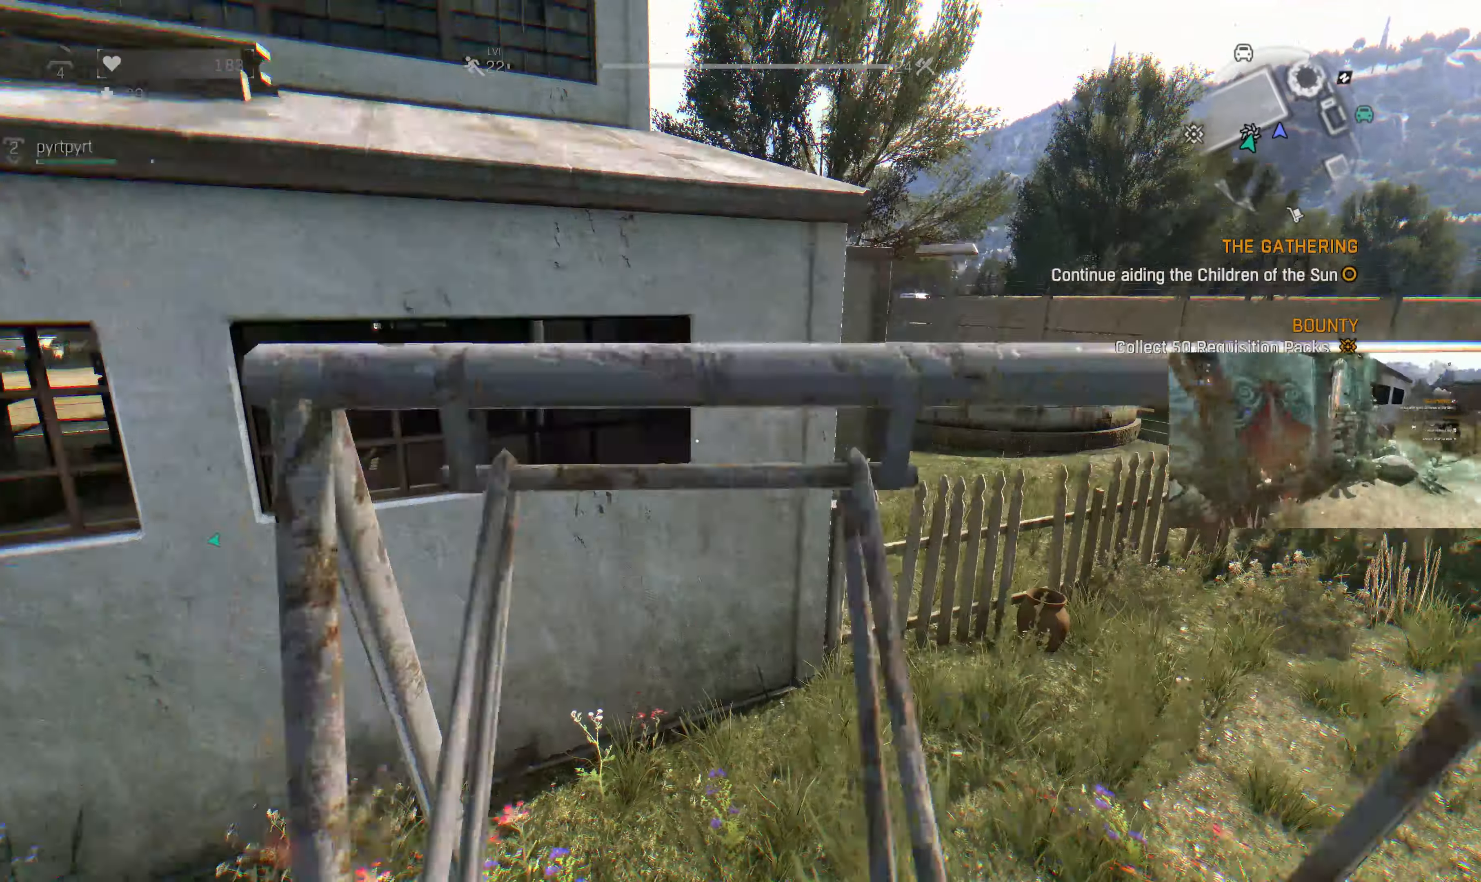
{"buttons": [], "left_stick": "center", "right_stick": "center", "events": []}
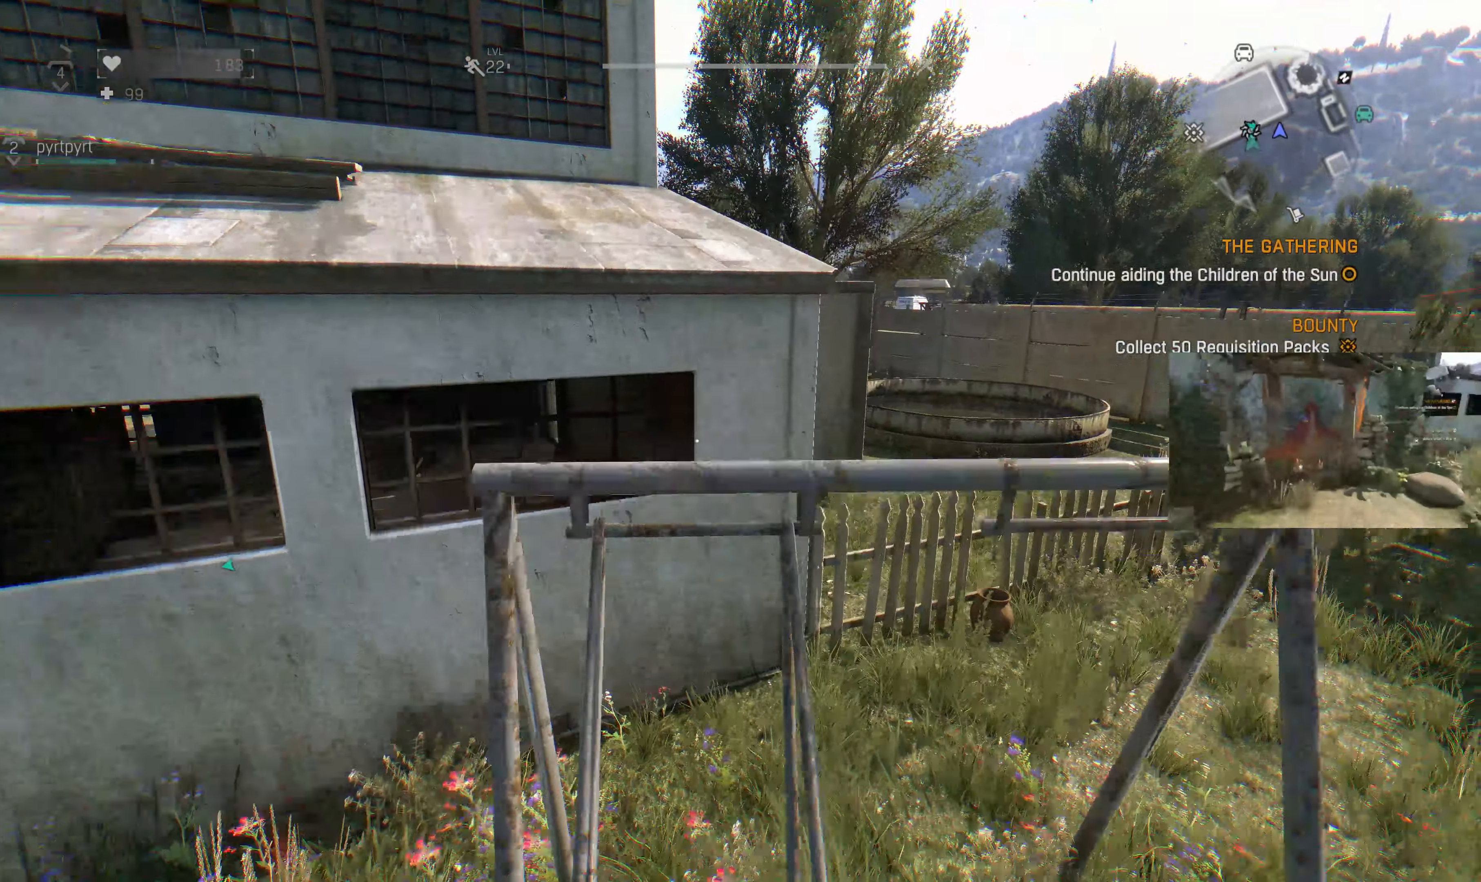
{"buttons": [], "left_stick": "up", "right_stick": "center", "events": [[333, "left_stick", "up"]]}
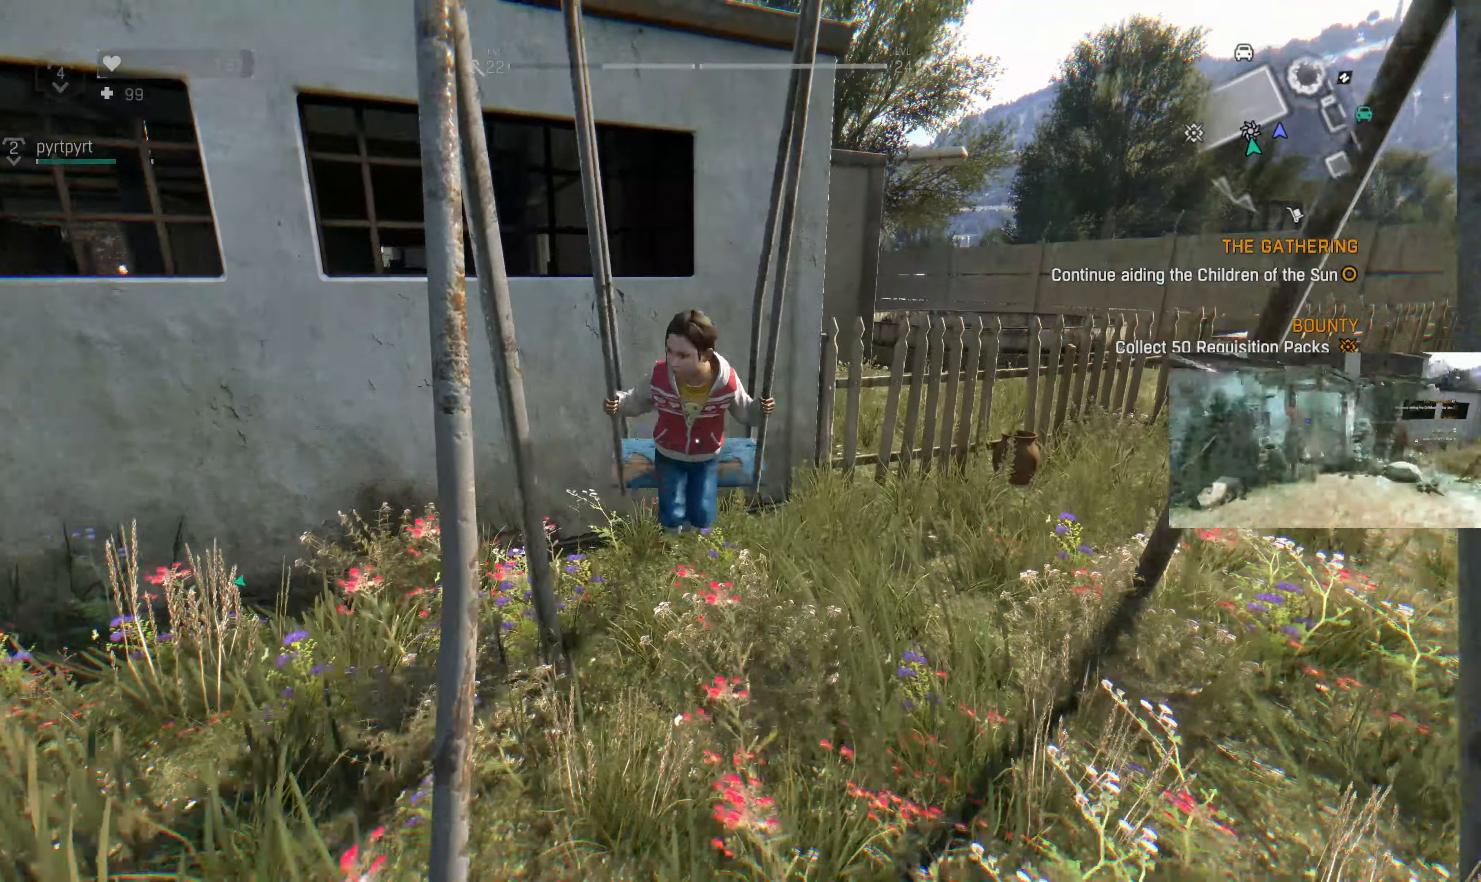
{"buttons": [], "left_stick": "up", "right_stick": "center", "events": []}
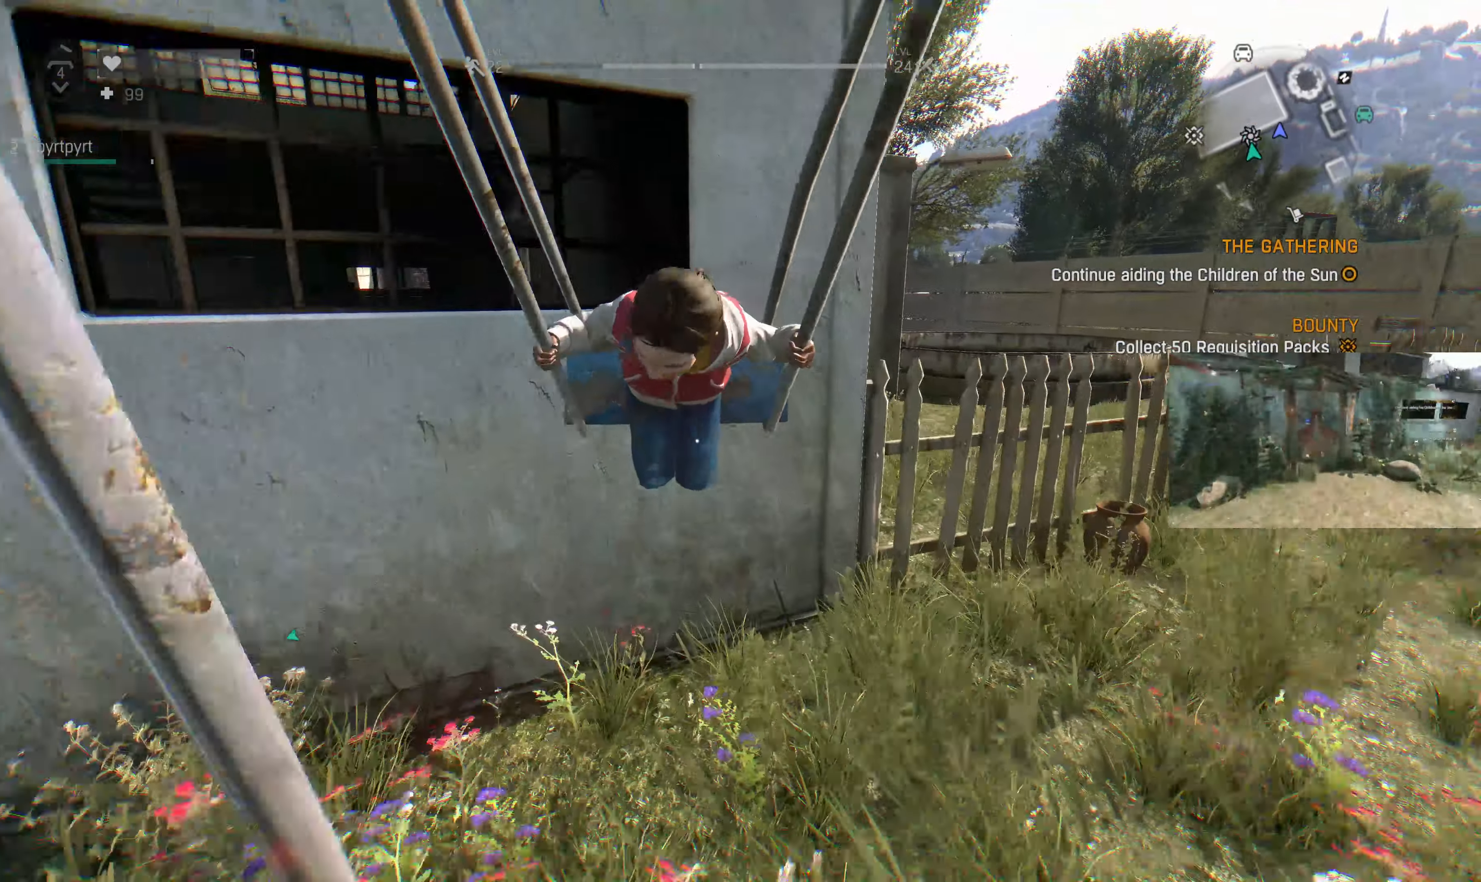
{"buttons": [], "left_stick": "center", "right_stick": "center", "events": [[233, "left_stick", "center"]]}
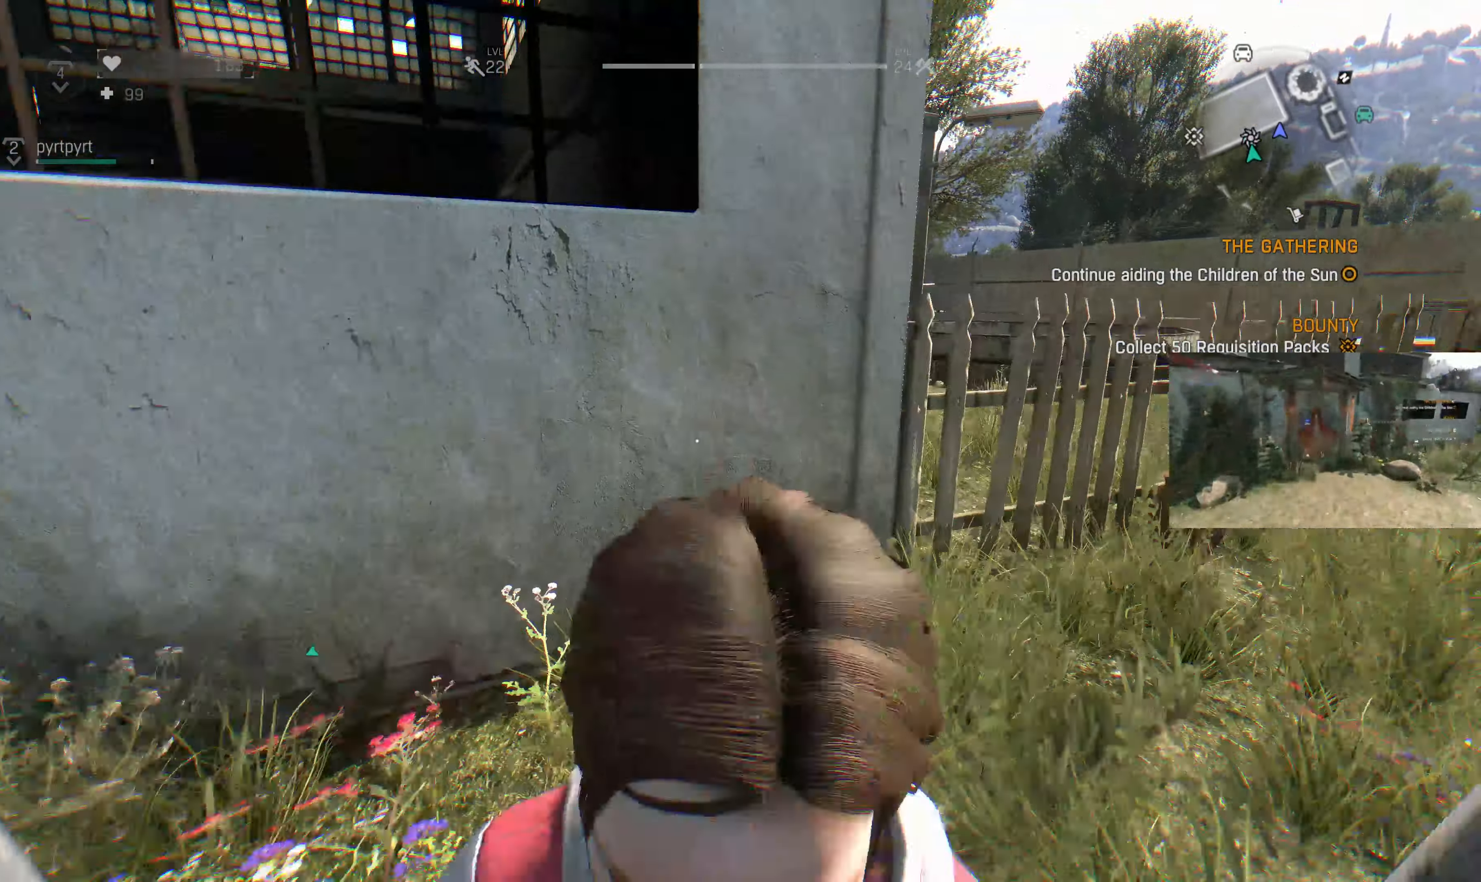
{"buttons": [], "left_stick": "center", "right_stick": "center", "events": []}
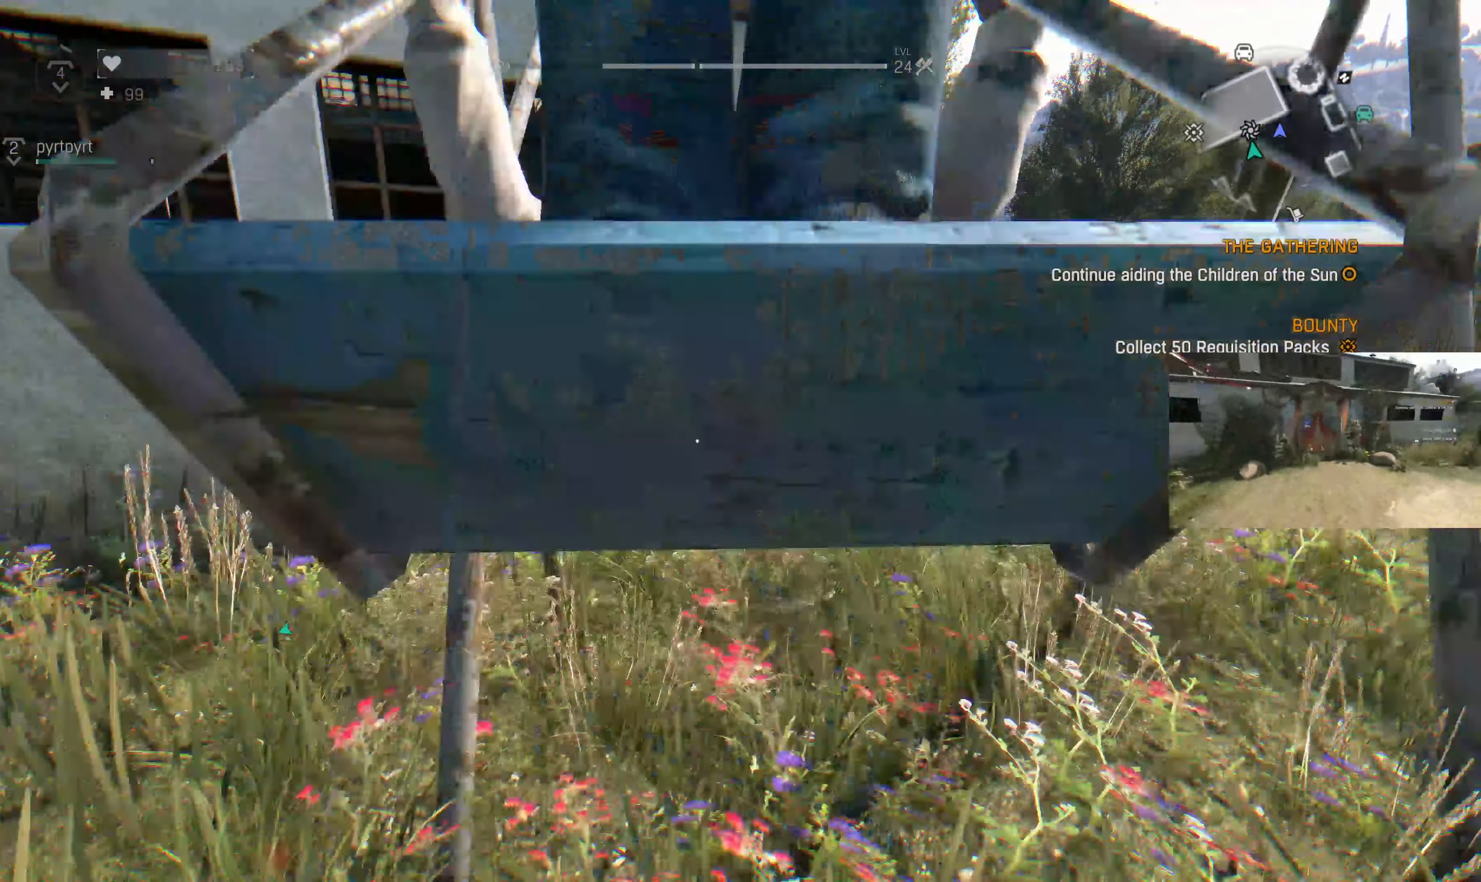
{"buttons": [], "left_stick": "up", "right_stick": "center", "events": [[500, "left_stick", "up"]]}
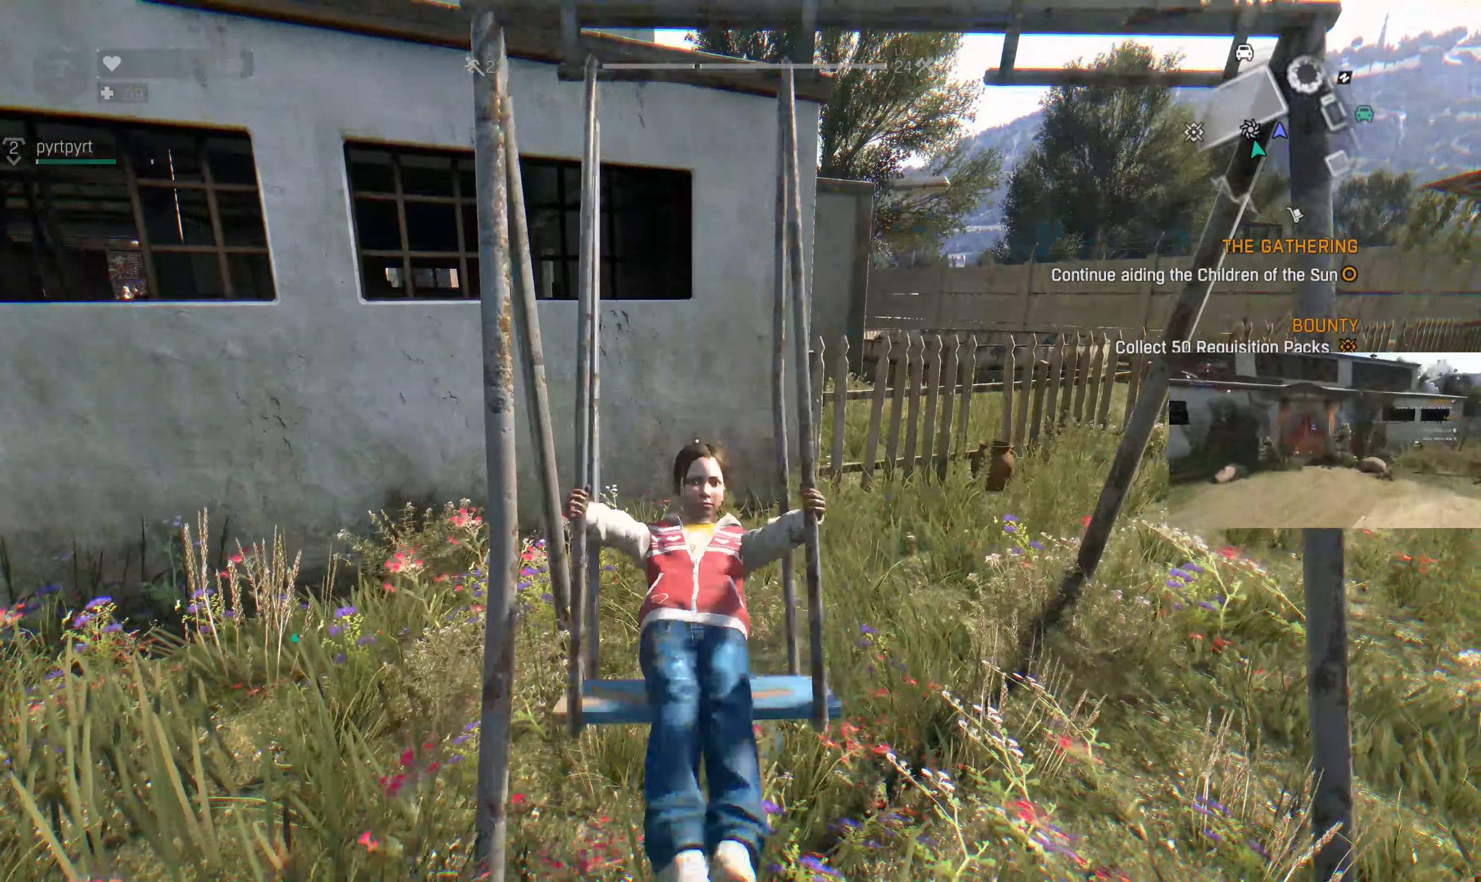
{"buttons": [], "left_stick": "up", "right_stick": "center", "events": []}
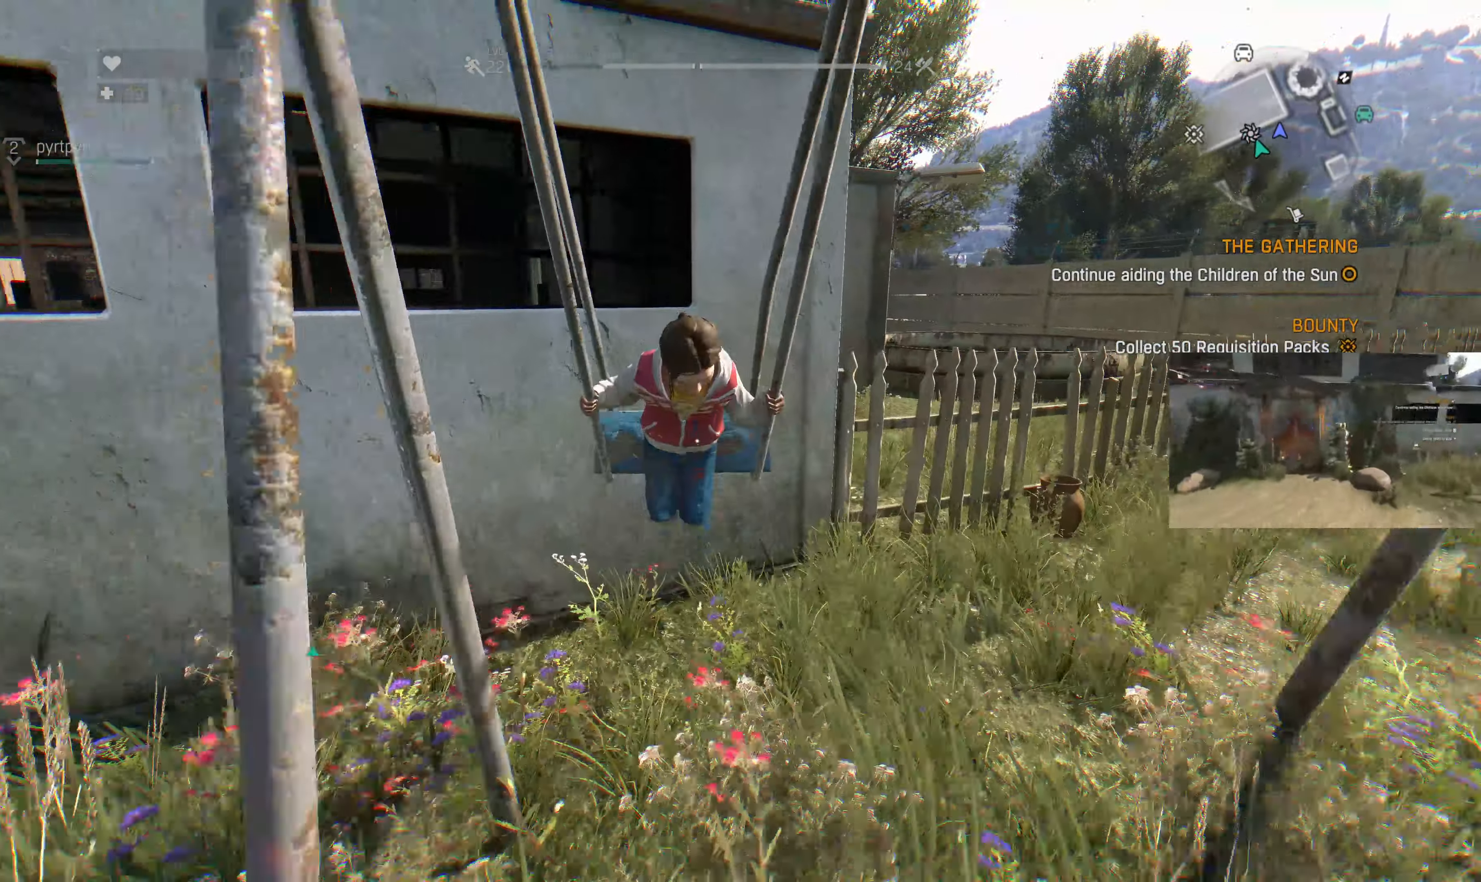
{"buttons": [], "left_stick": "center", "right_stick": "center", "events": [[400, "left_stick", "center"]]}
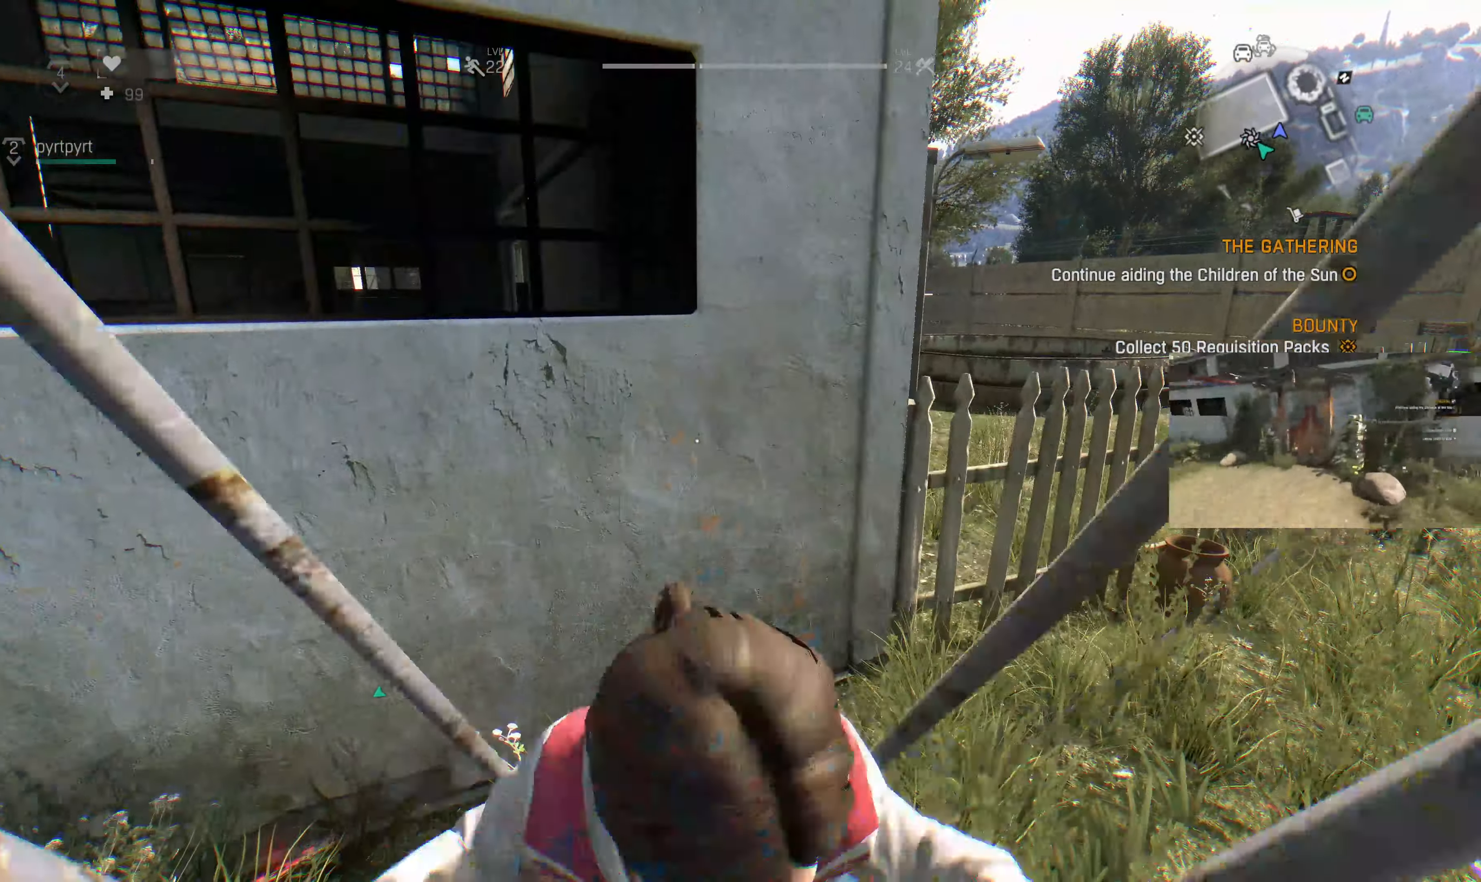
{"buttons": [], "left_stick": "center", "right_stick": "center", "events": []}
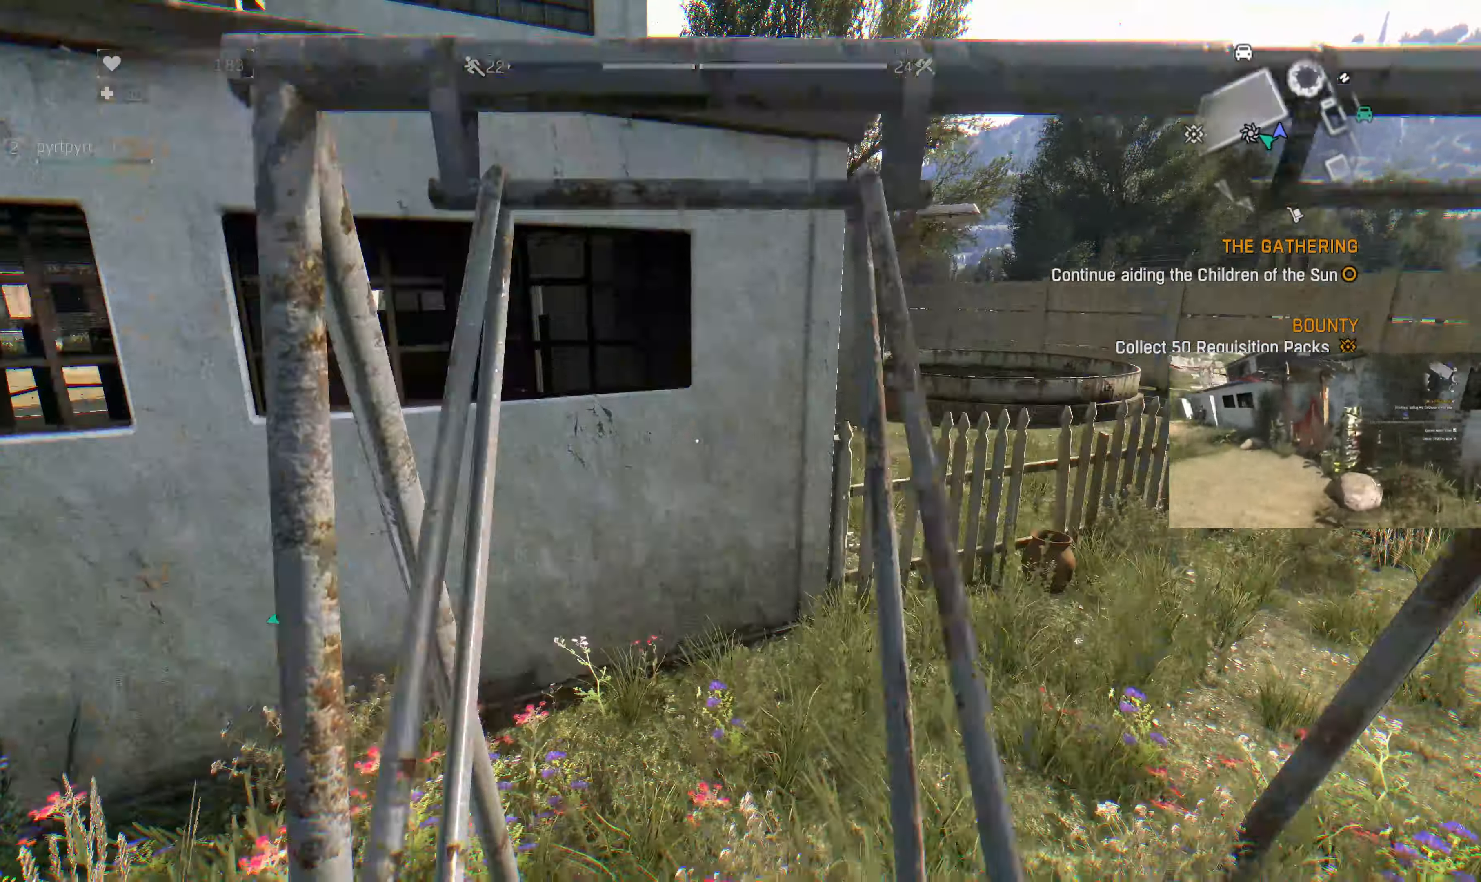
{"buttons": [], "left_stick": "center", "right_stick": "center", "events": []}
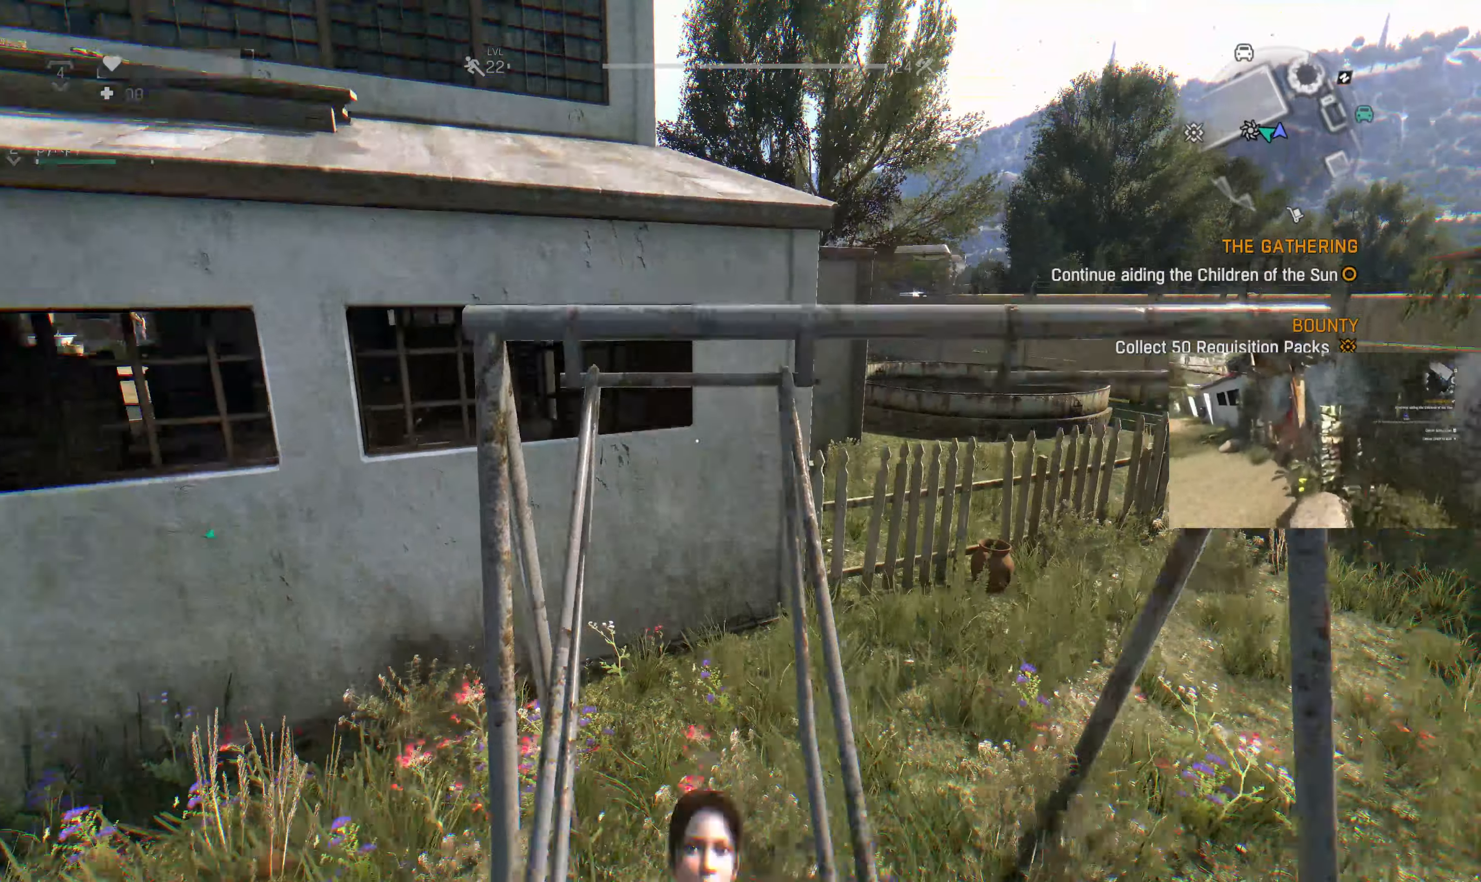
{"buttons": [], "left_stick": "up", "right_stick": "center", "events": [[467, "left_stick", "up"]]}
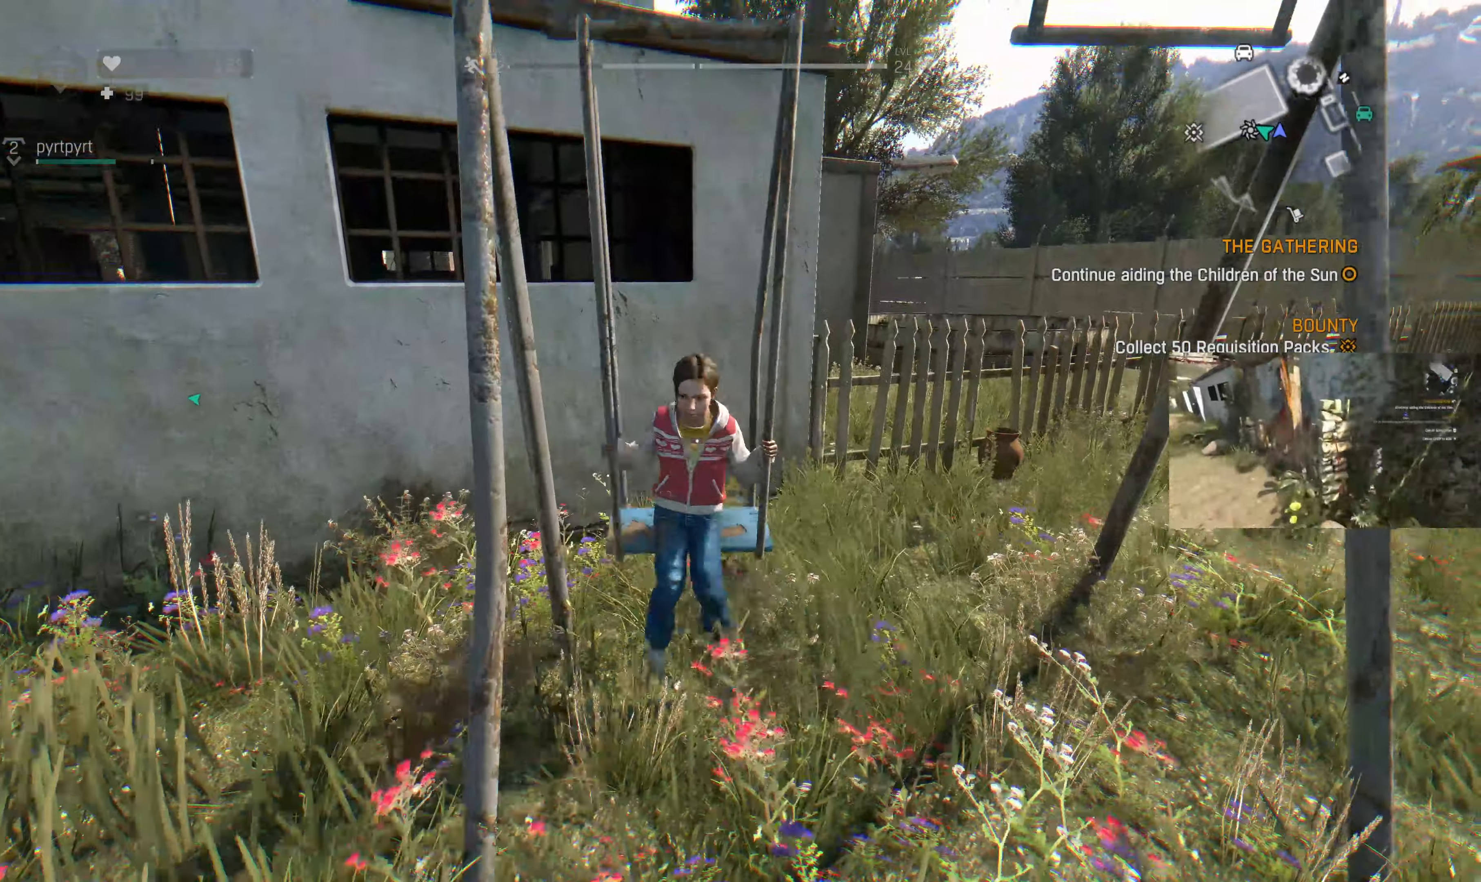
{"buttons": [], "left_stick": "up", "right_stick": "center", "events": []}
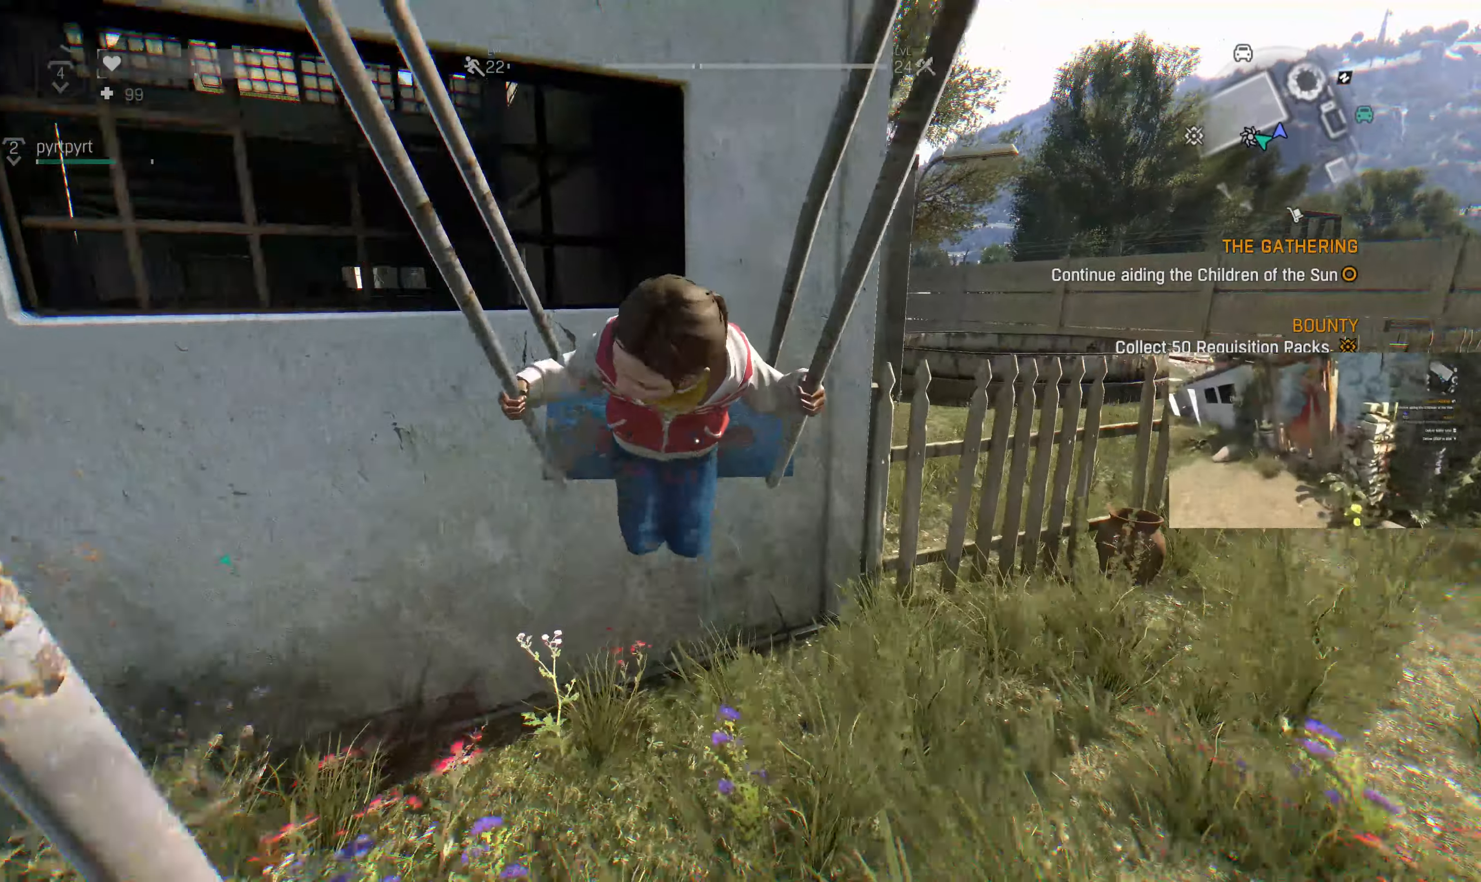
{"buttons": [], "left_stick": "center", "right_stick": "center", "events": [[300, "left_stick", "center"]]}
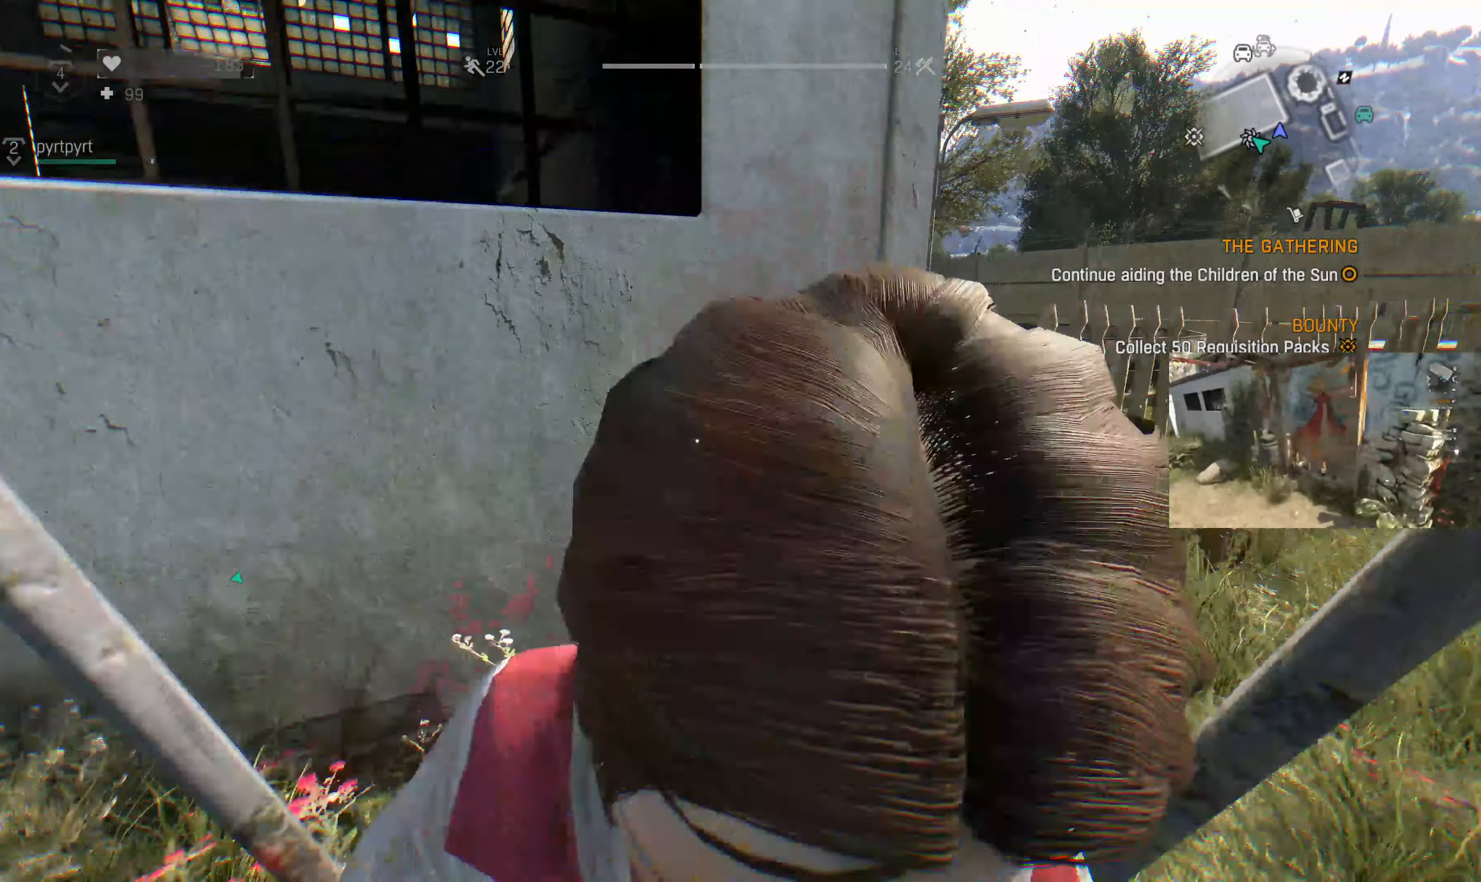
{"buttons": [], "left_stick": "center", "right_stick": "center", "events": []}
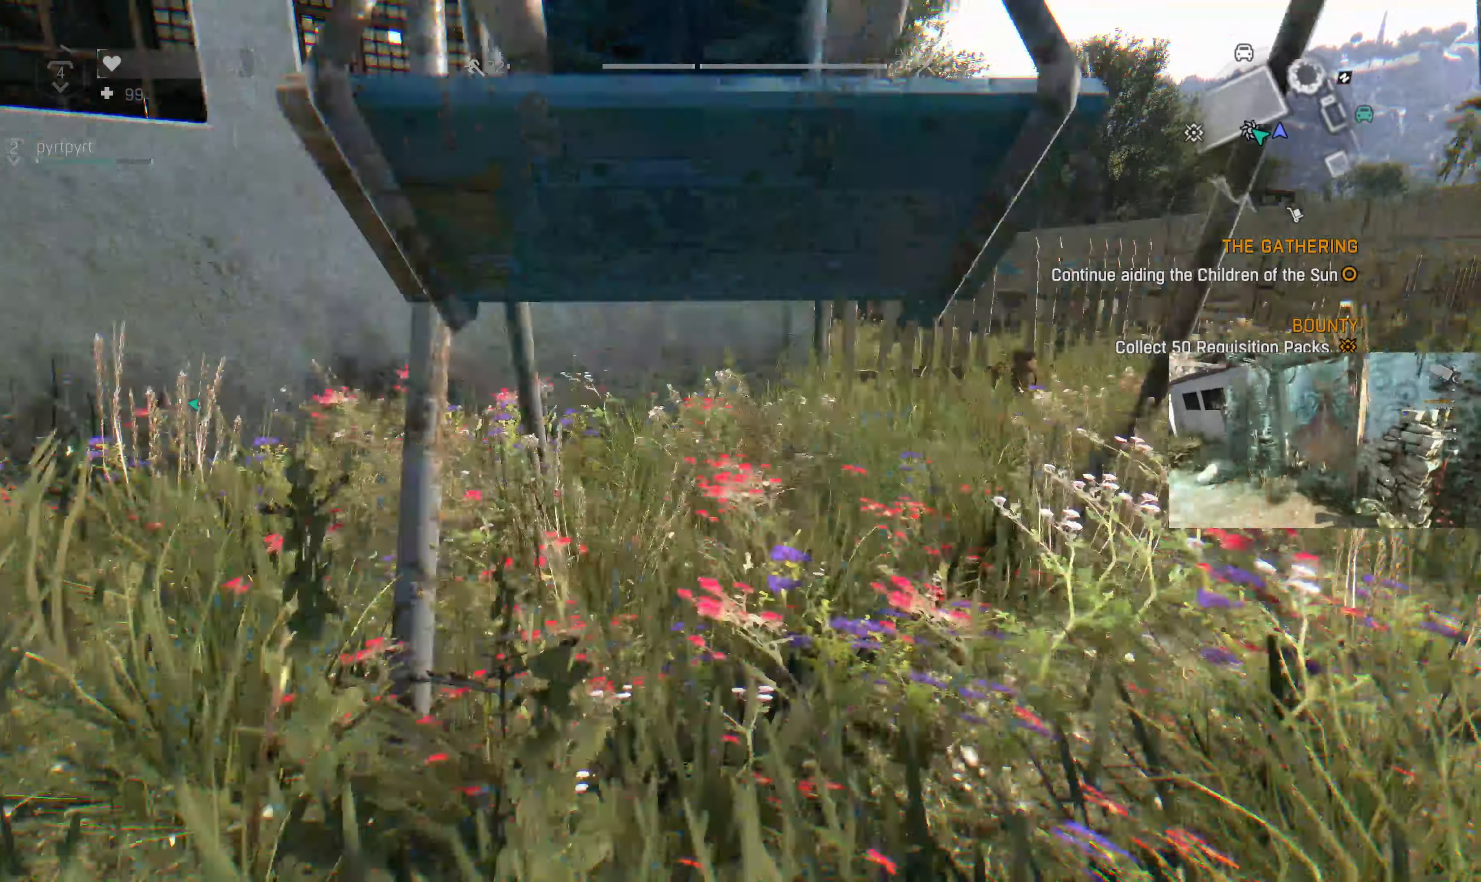
{"buttons": [], "left_stick": "center", "right_stick": "center", "events": []}
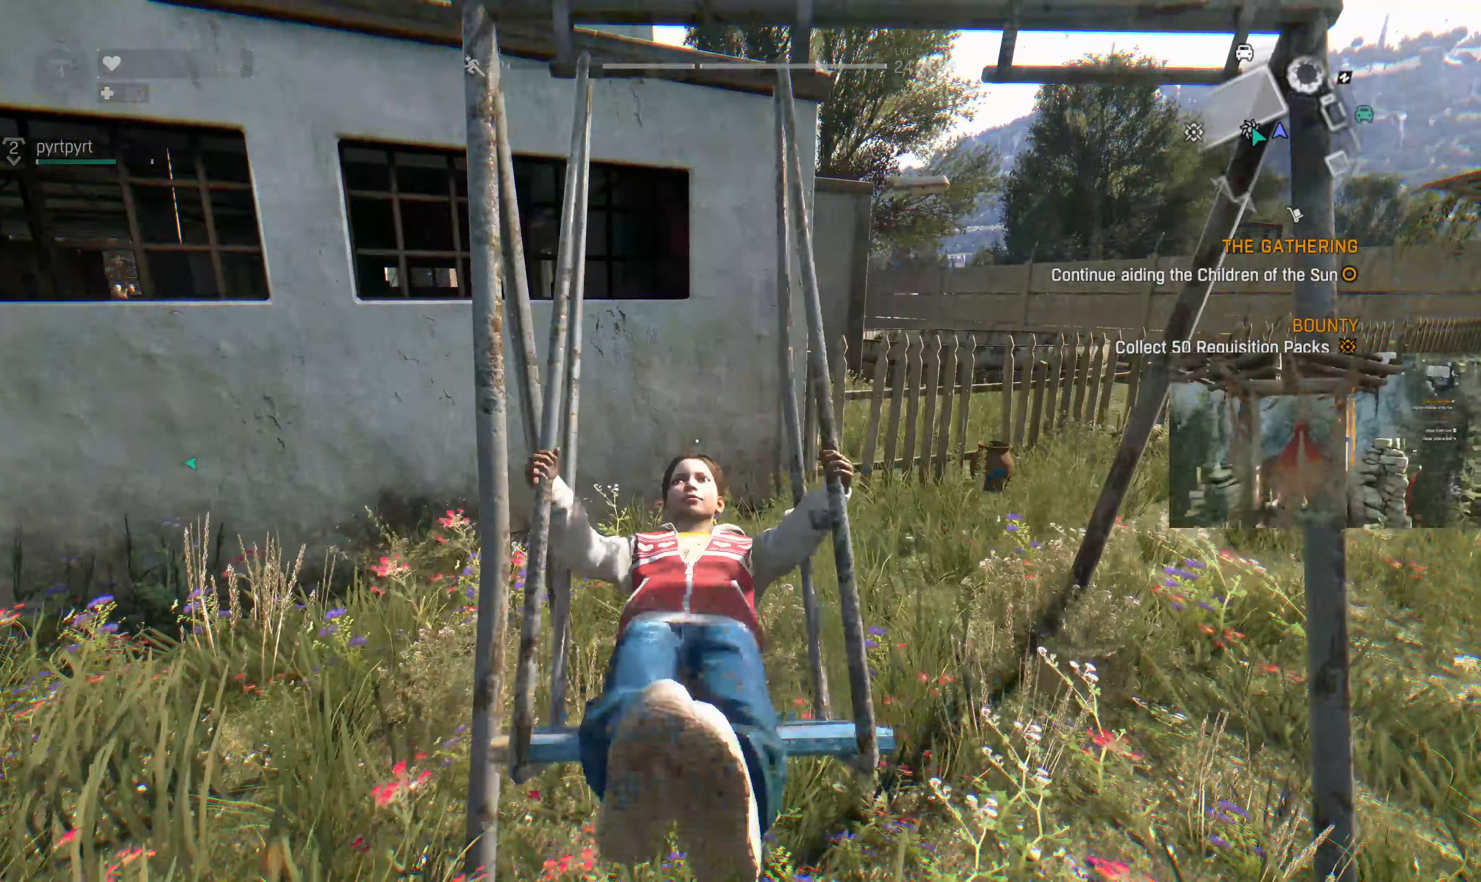
{"buttons": [], "left_stick": "up", "right_stick": "center", "events": [[167, "left_stick", "up"]]}
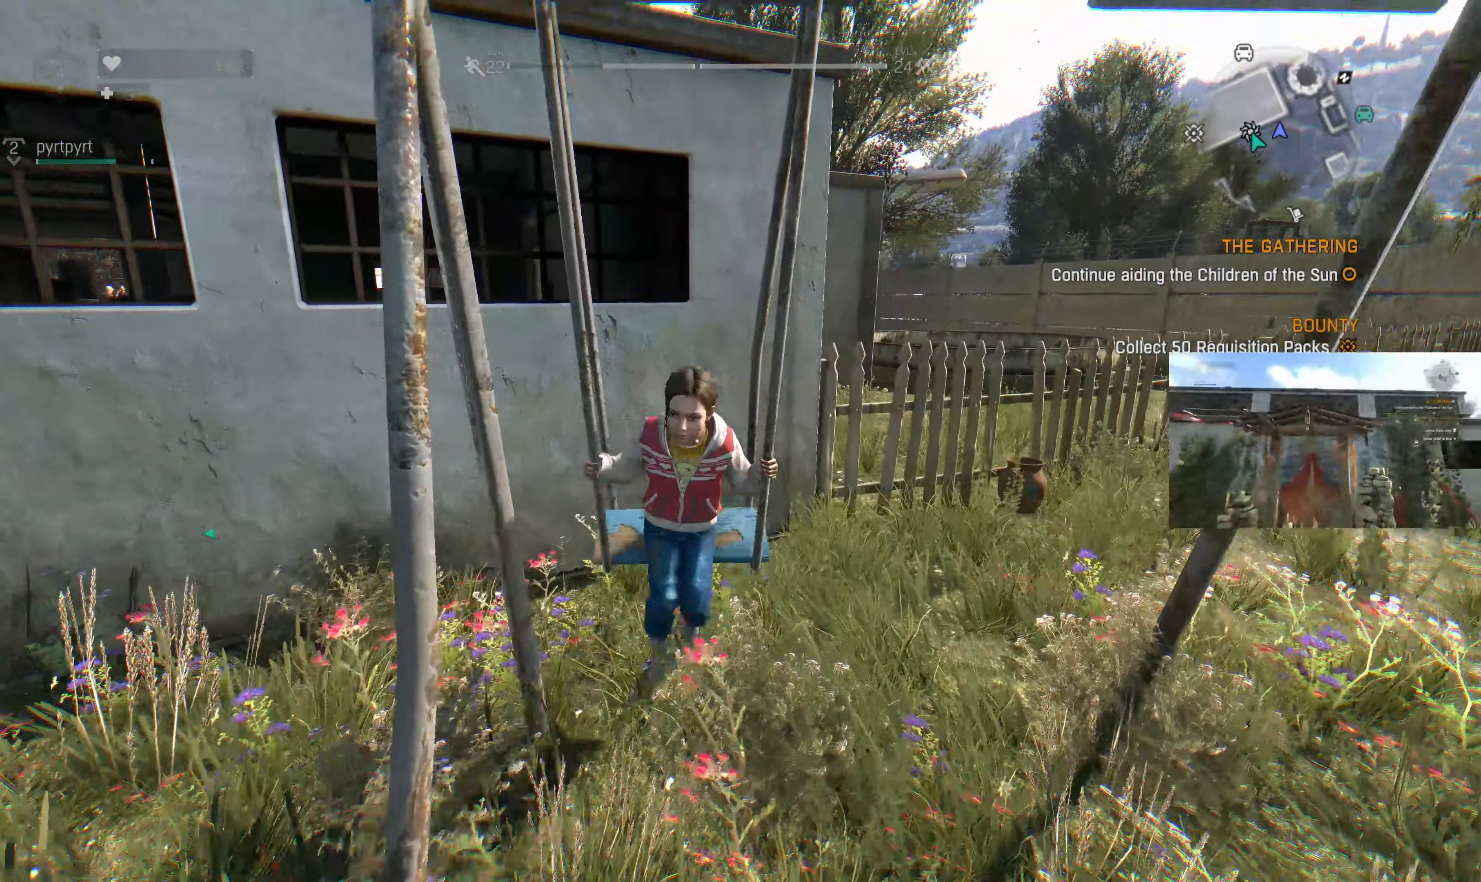
{"buttons": [], "left_stick": "up", "right_stick": "center", "events": []}
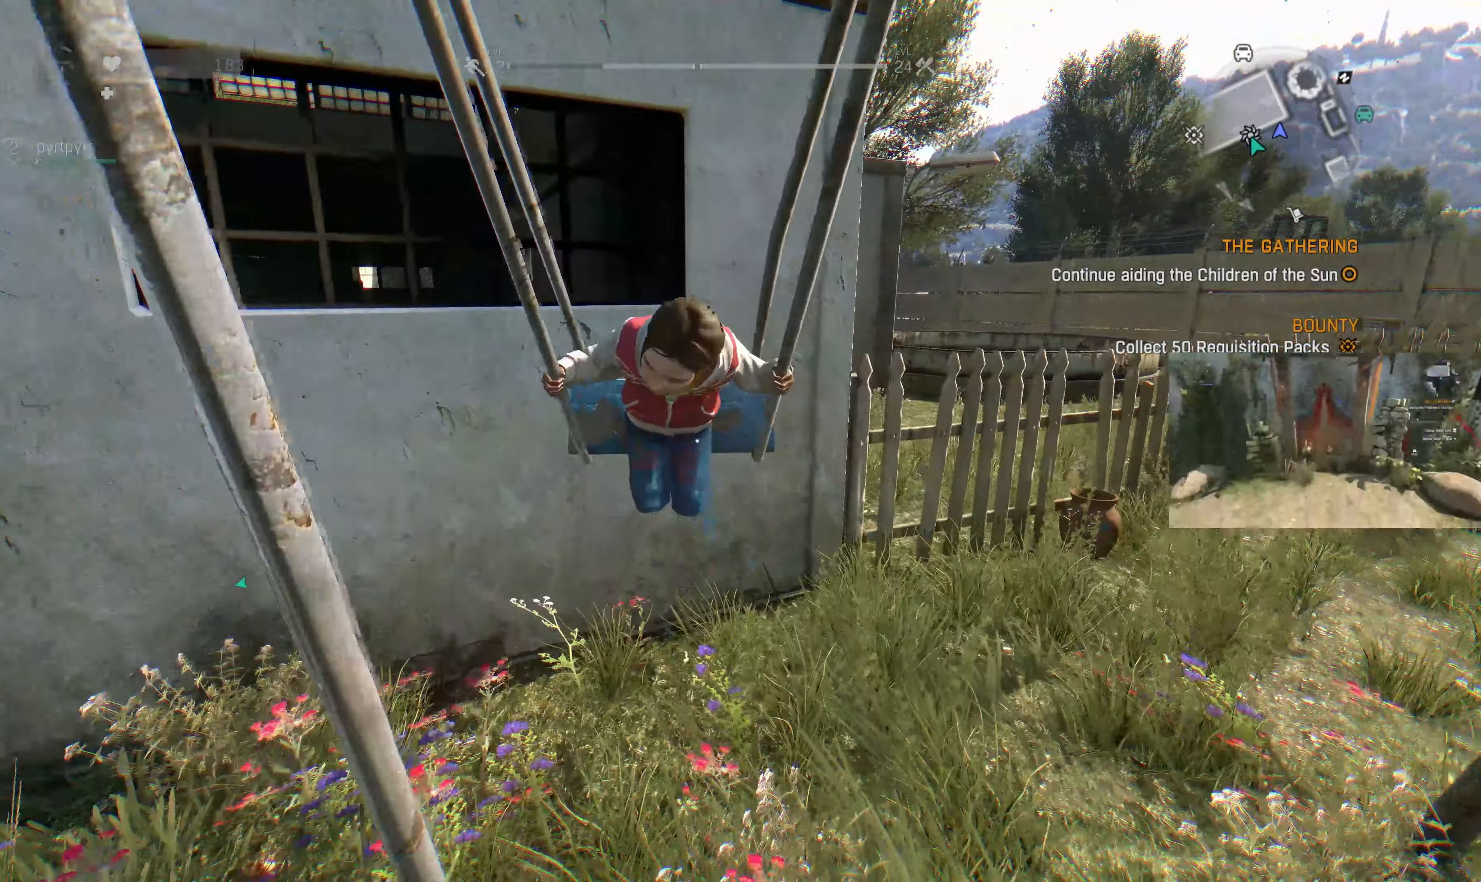
{"buttons": [], "left_stick": "center", "right_stick": "center", "events": [[334, "left_stick", "center"]]}
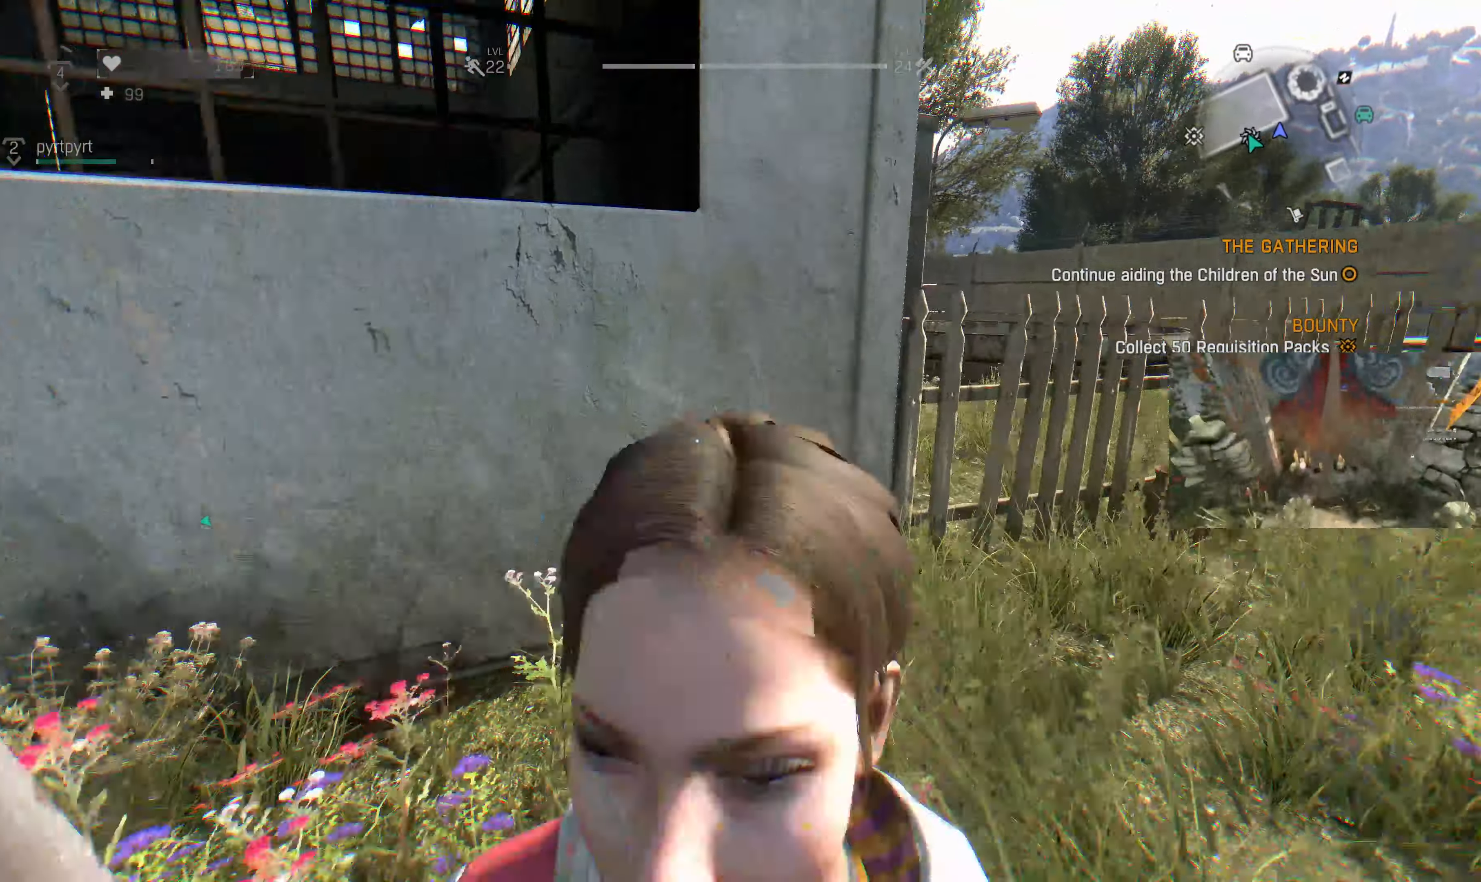
{"buttons": [], "left_stick": "center", "right_stick": "center", "events": []}